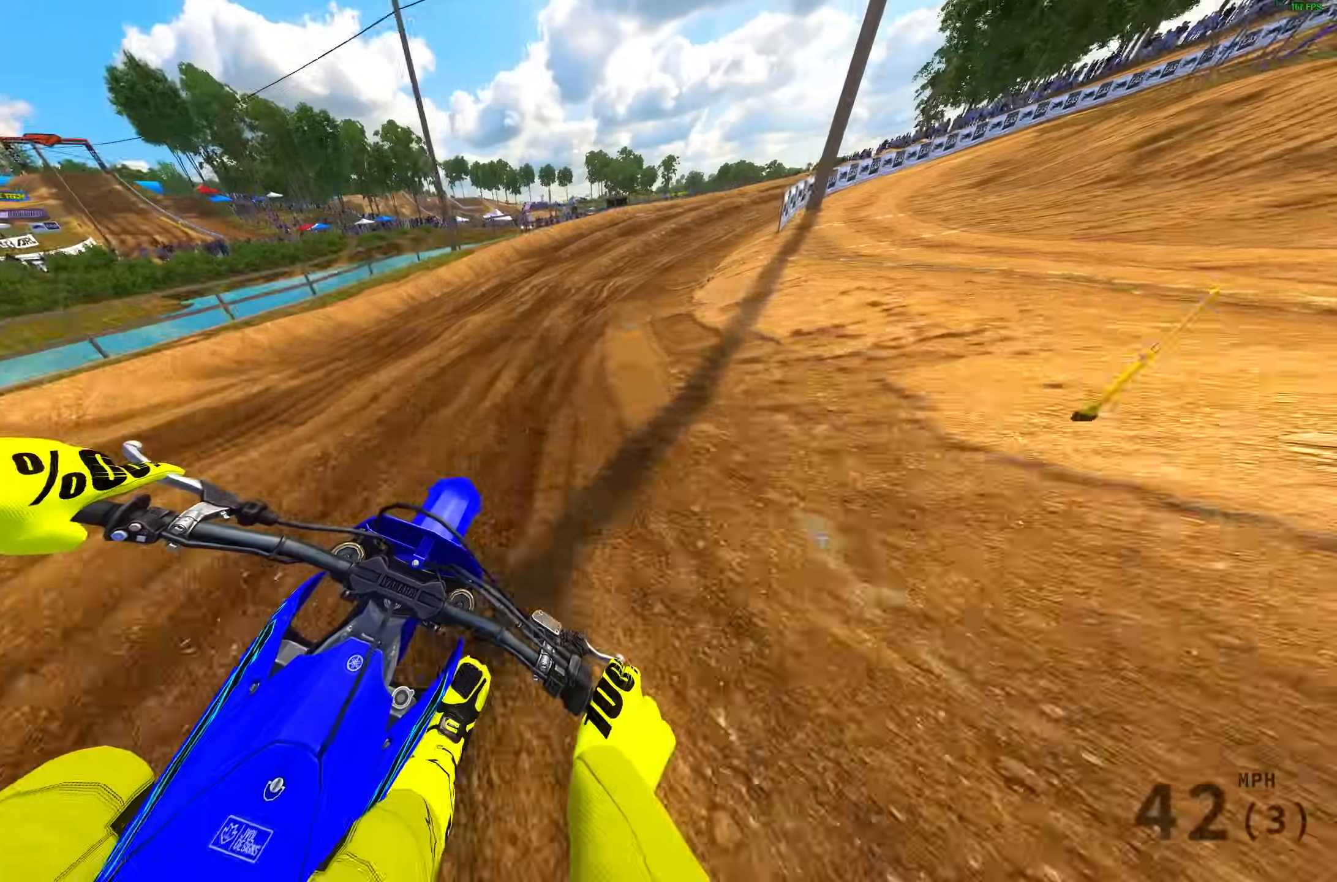
Gameplay with a controller (PlayStation layout); each line is a JSON object with the inputs held at the frame after it. "events" lists button and stick changes between this image and that frame as [ms after this image, input, new state], when the widget could be followed in between.
{"buttons": ["R2"], "left_stick": "up-right", "right_stick": "up-right", "events": [[83, "right_stick", "up-right"]]}
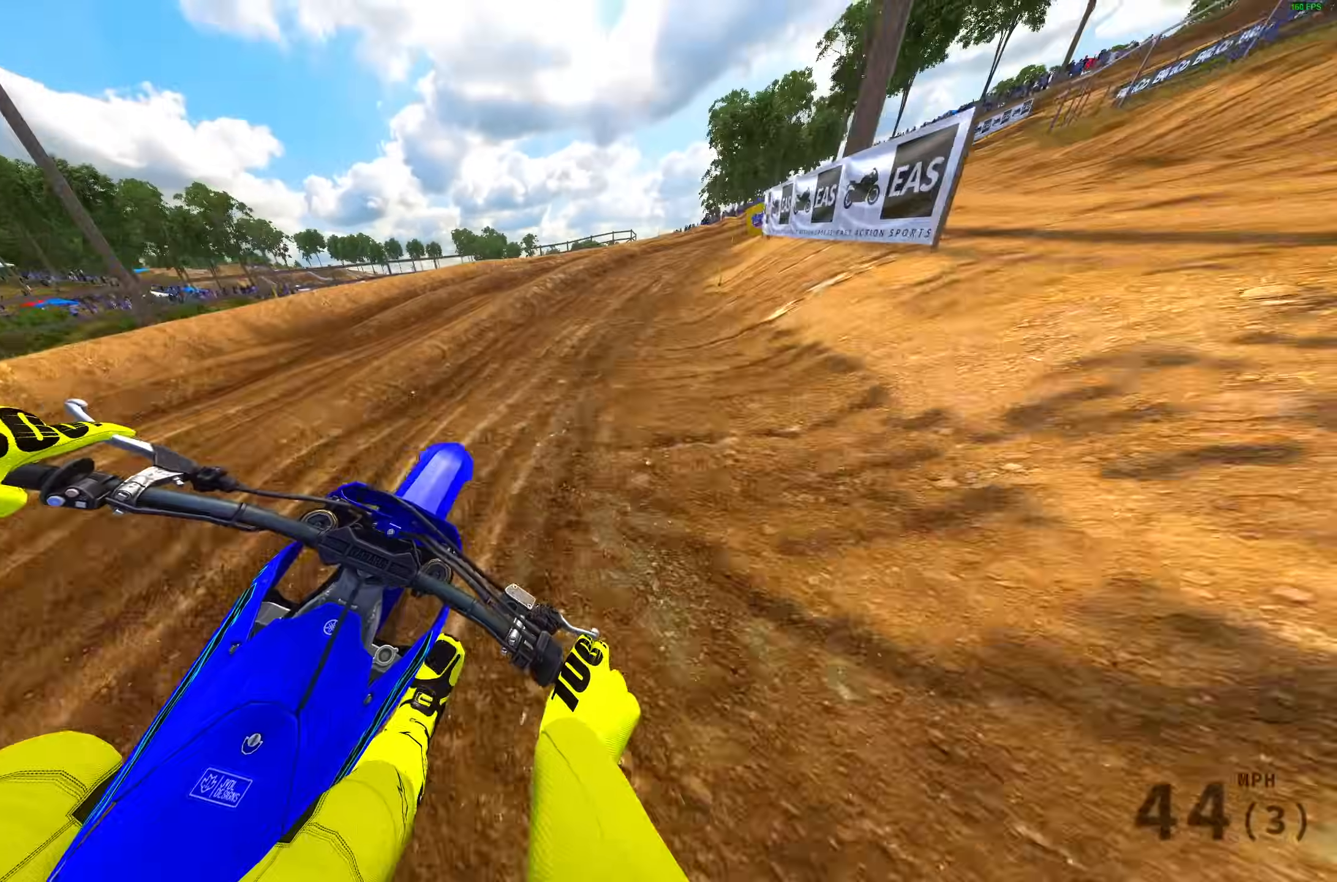
{"buttons": ["R2"], "left_stick": "up-right", "right_stick": "up", "events": [[67, "right_stick", "center"], [83, "R2", "up"], [183, "R2", "down"], [467, "right_stick", "up"]]}
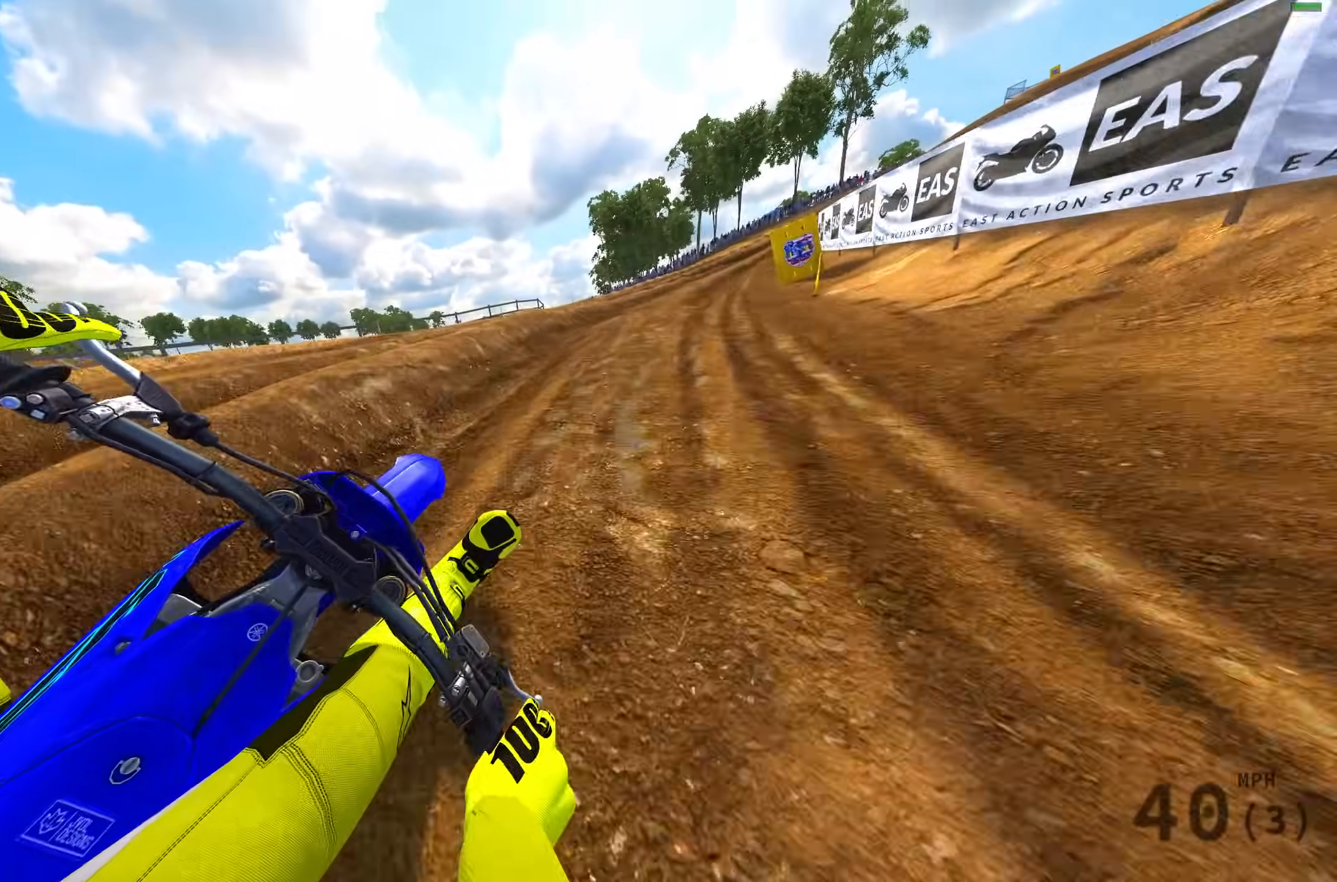
{"buttons": ["R2"], "left_stick": "up-right", "right_stick": "up-right", "events": [[417, "right_stick", "up-right"]]}
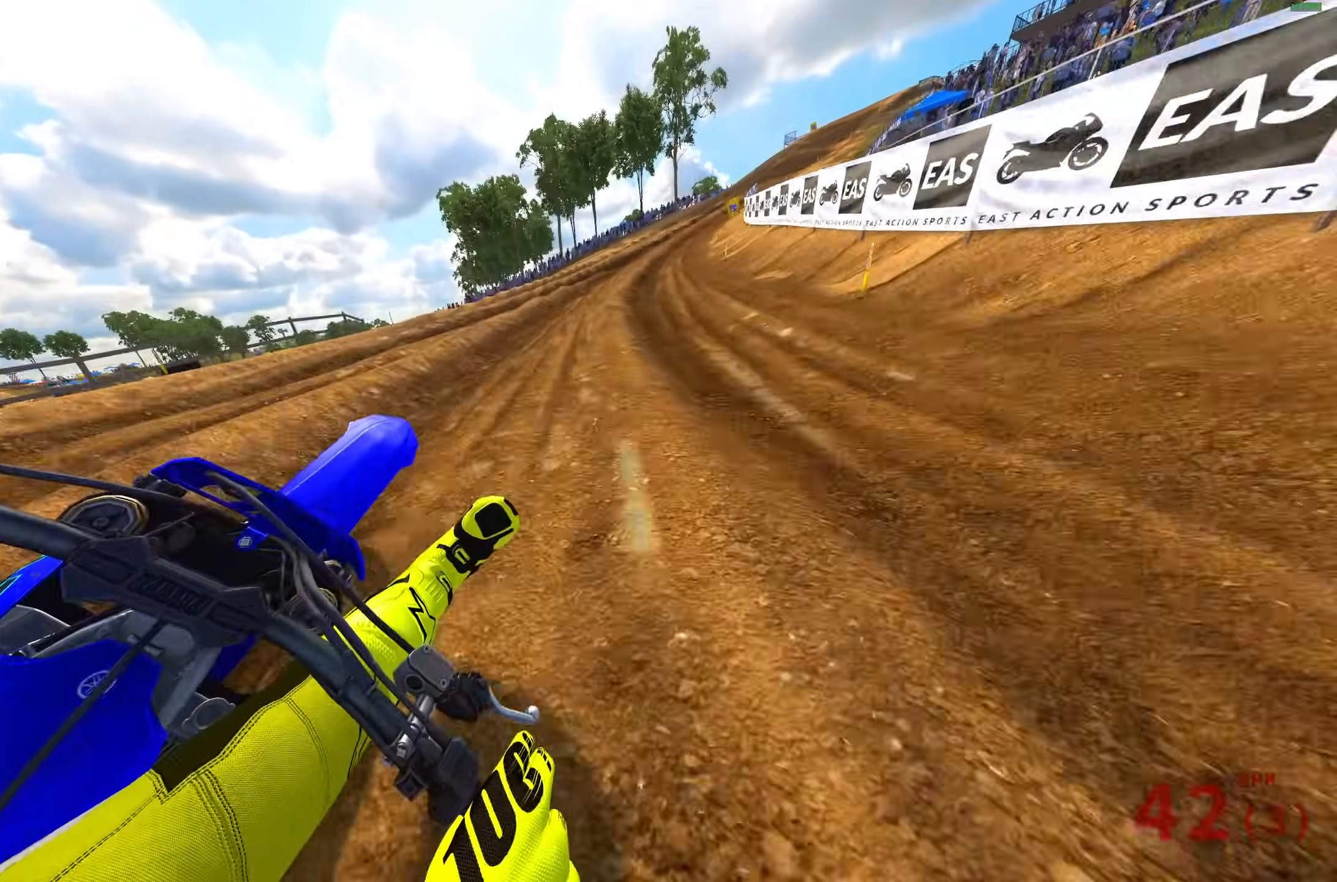
{"buttons": ["R2"], "left_stick": "up-right", "right_stick": "up-right", "events": []}
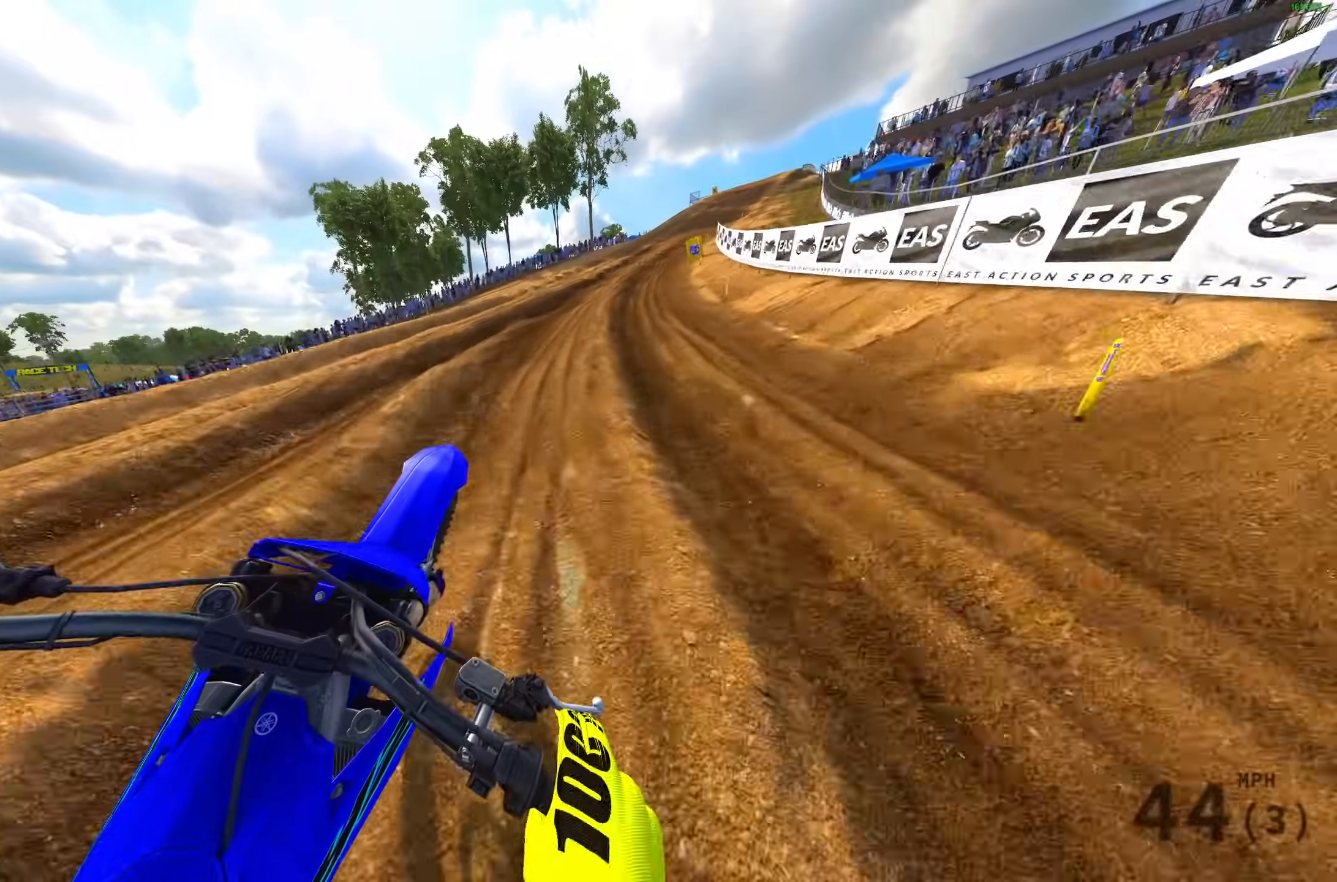
{"buttons": ["R2"], "left_stick": "up-right", "right_stick": "up-right", "events": []}
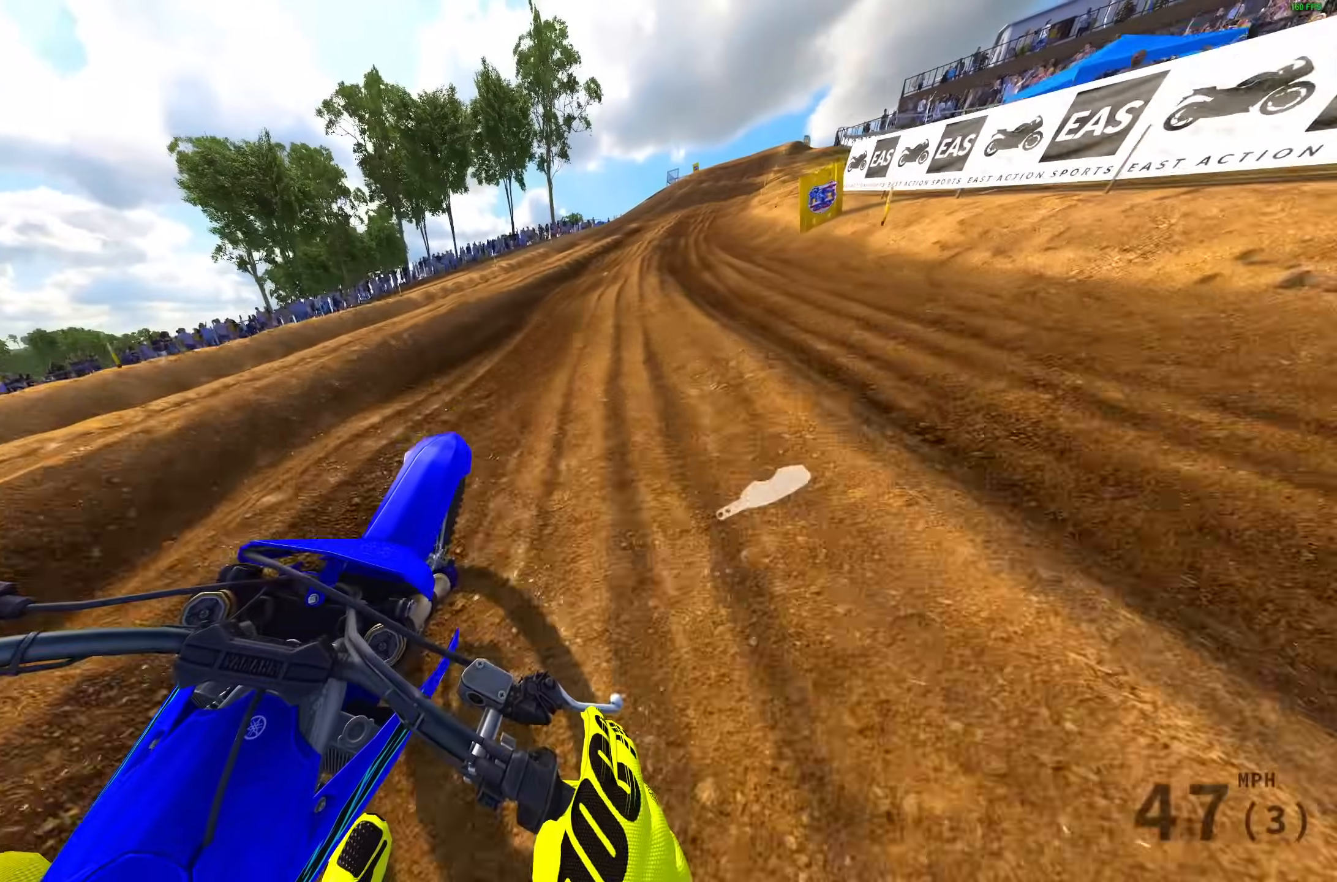
{"buttons": ["R2"], "left_stick": "up-right", "right_stick": "up-right", "events": []}
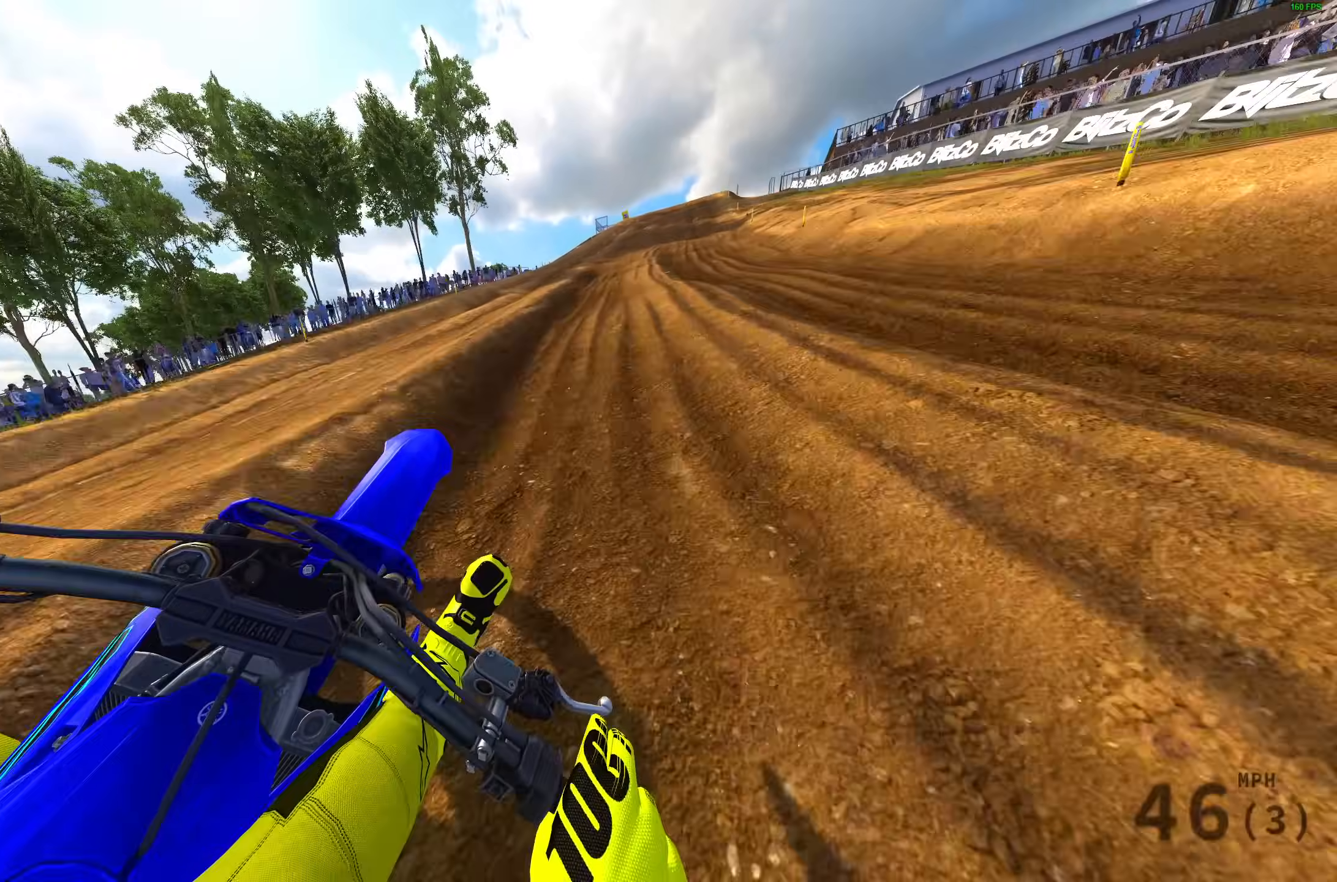
{"buttons": ["R2"], "left_stick": "up-right", "right_stick": "up-left", "events": [[100, "right_stick", "up"], [417, "right_stick", "up-left"]]}
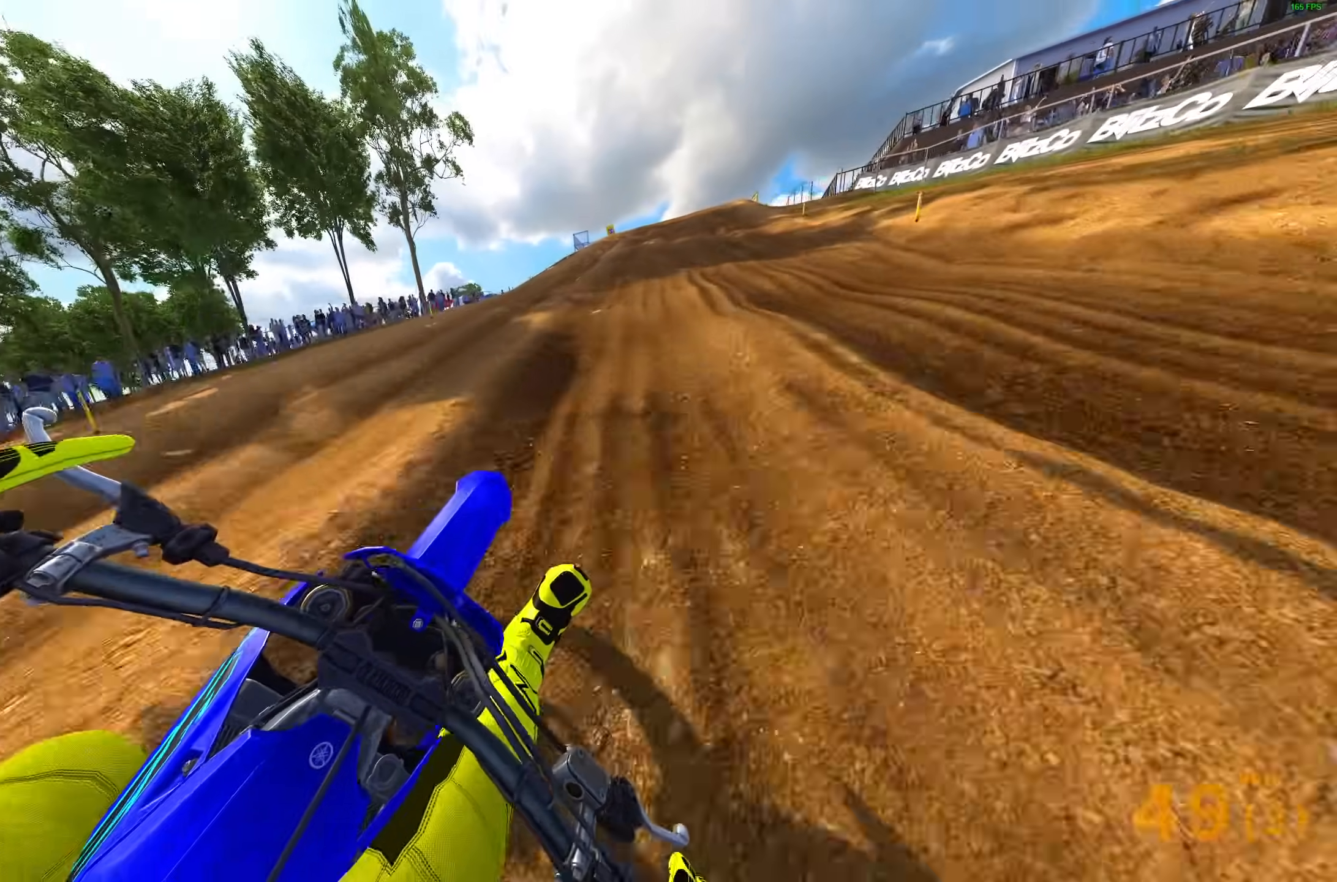
{"buttons": ["R2", "L3"], "left_stick": "center", "right_stick": "left", "events": [[467, "left_stick", "center"], [500, "L3", "down"], [500, "right_stick", "left"]]}
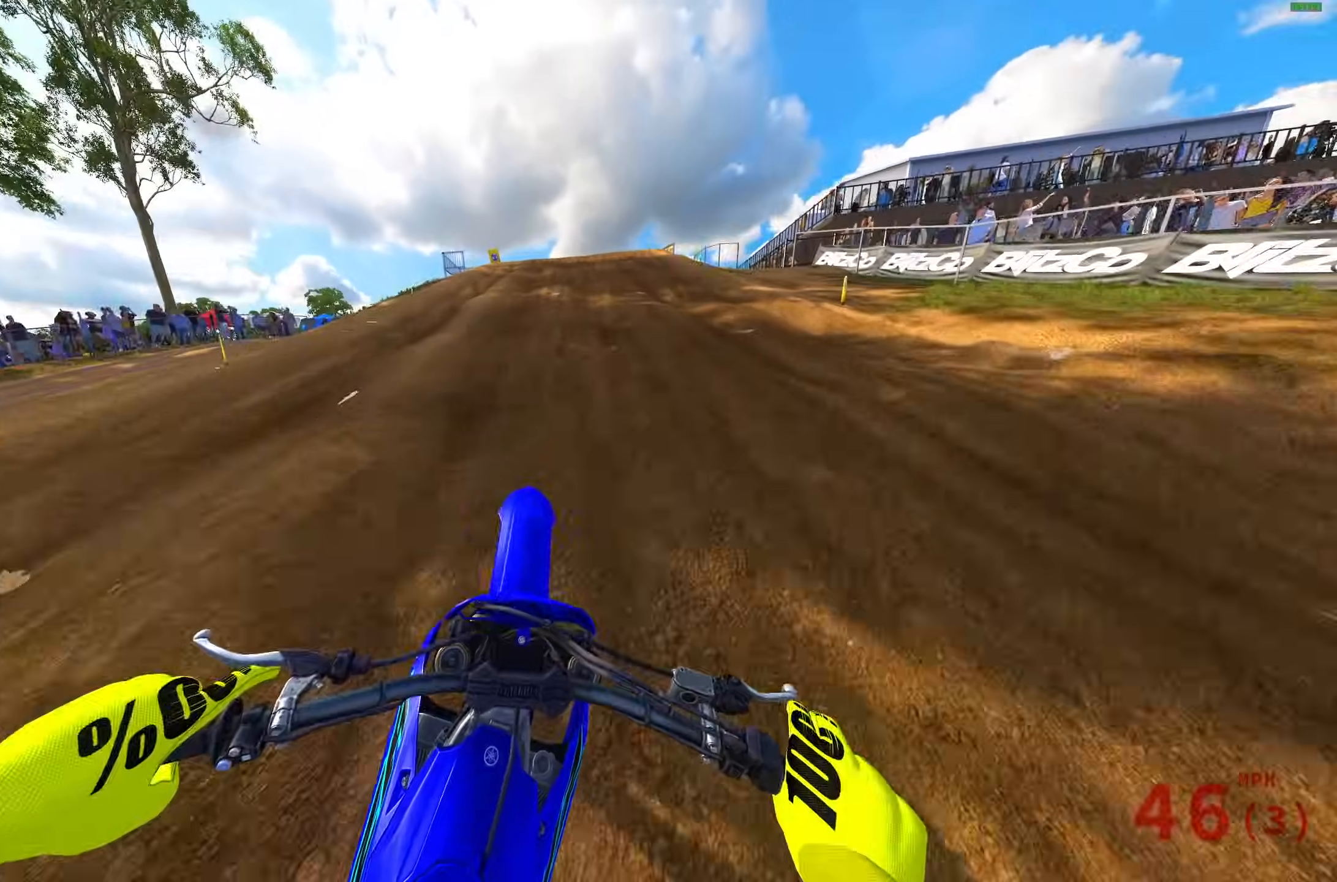
{"buttons": ["R2"], "left_stick": "center", "right_stick": "down", "events": [[33, "R2", "up"], [117, "L3", "up"], [167, "right_stick", "down"], [267, "L3", "down"], [367, "L3", "up"], [467, "R2", "down"]]}
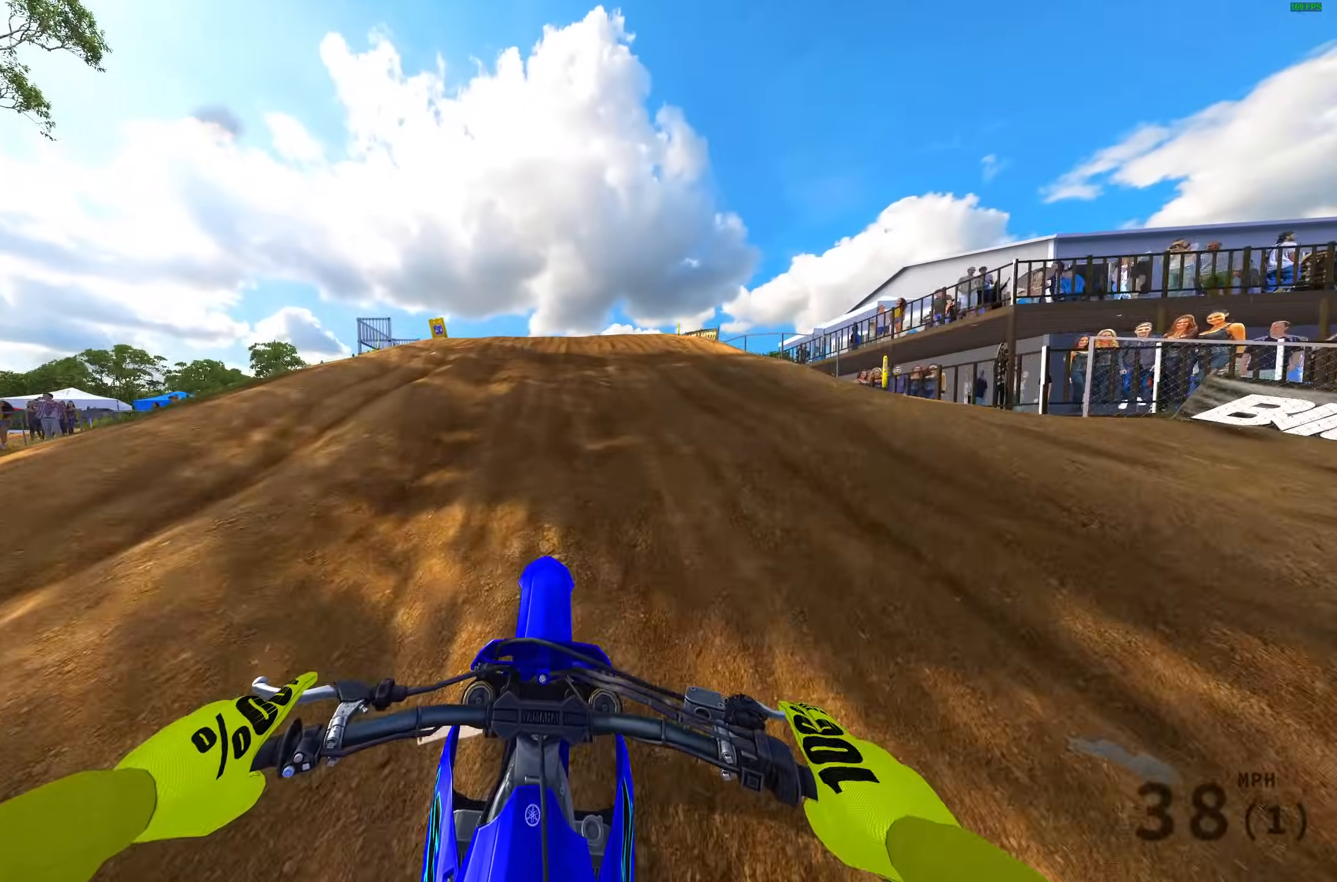
{"buttons": [], "left_stick": "up-left", "right_stick": "down", "events": [[117, "R2", "up"], [233, "R2", "down"], [350, "R2", "up"], [500, "left_stick", "up-left"]]}
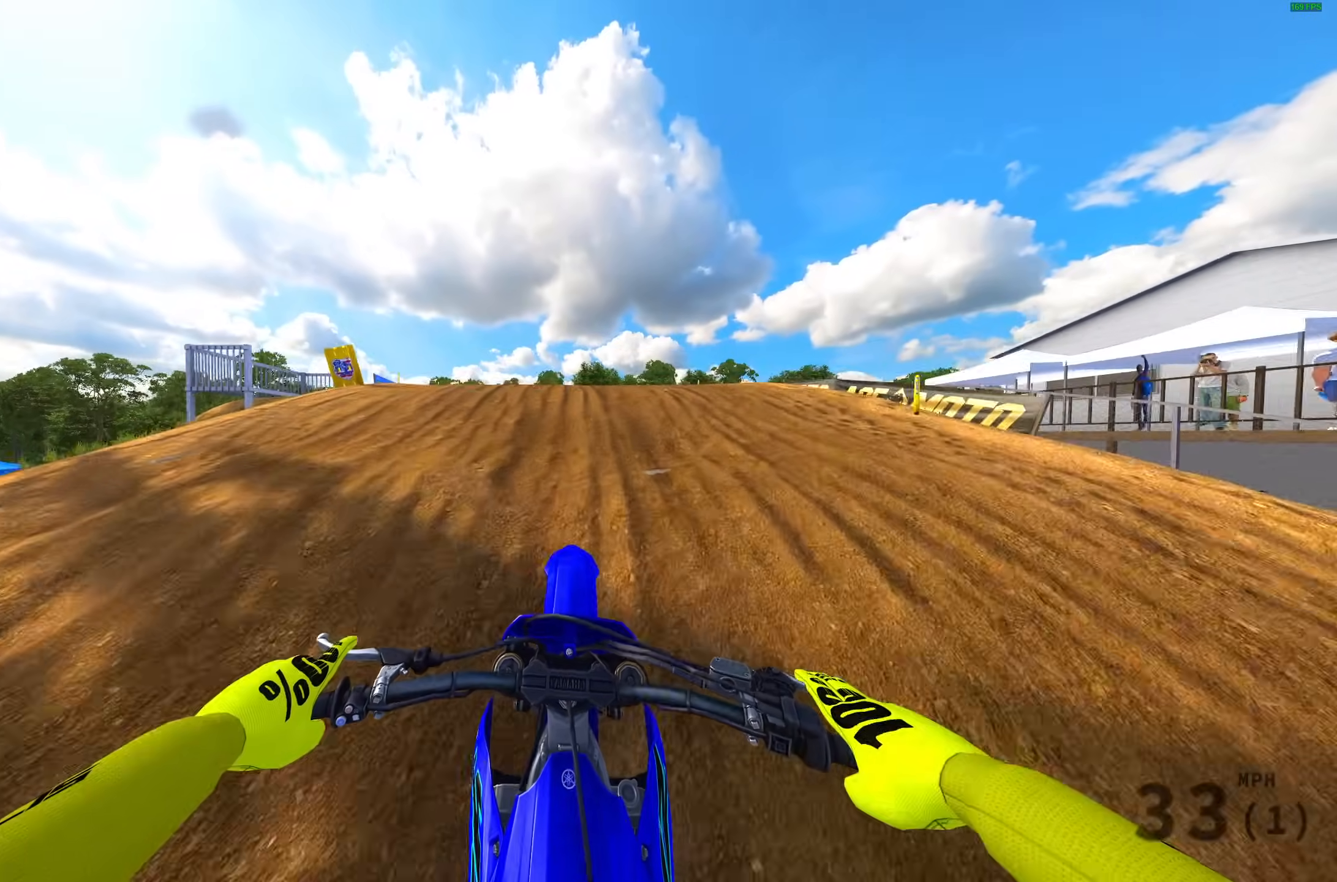
{"buttons": [], "left_stick": "left", "right_stick": "down", "events": [[117, "R2", "down"], [167, "R2", "up"], [183, "left_stick", "left"], [417, "R2", "down"], [483, "R2", "up"]]}
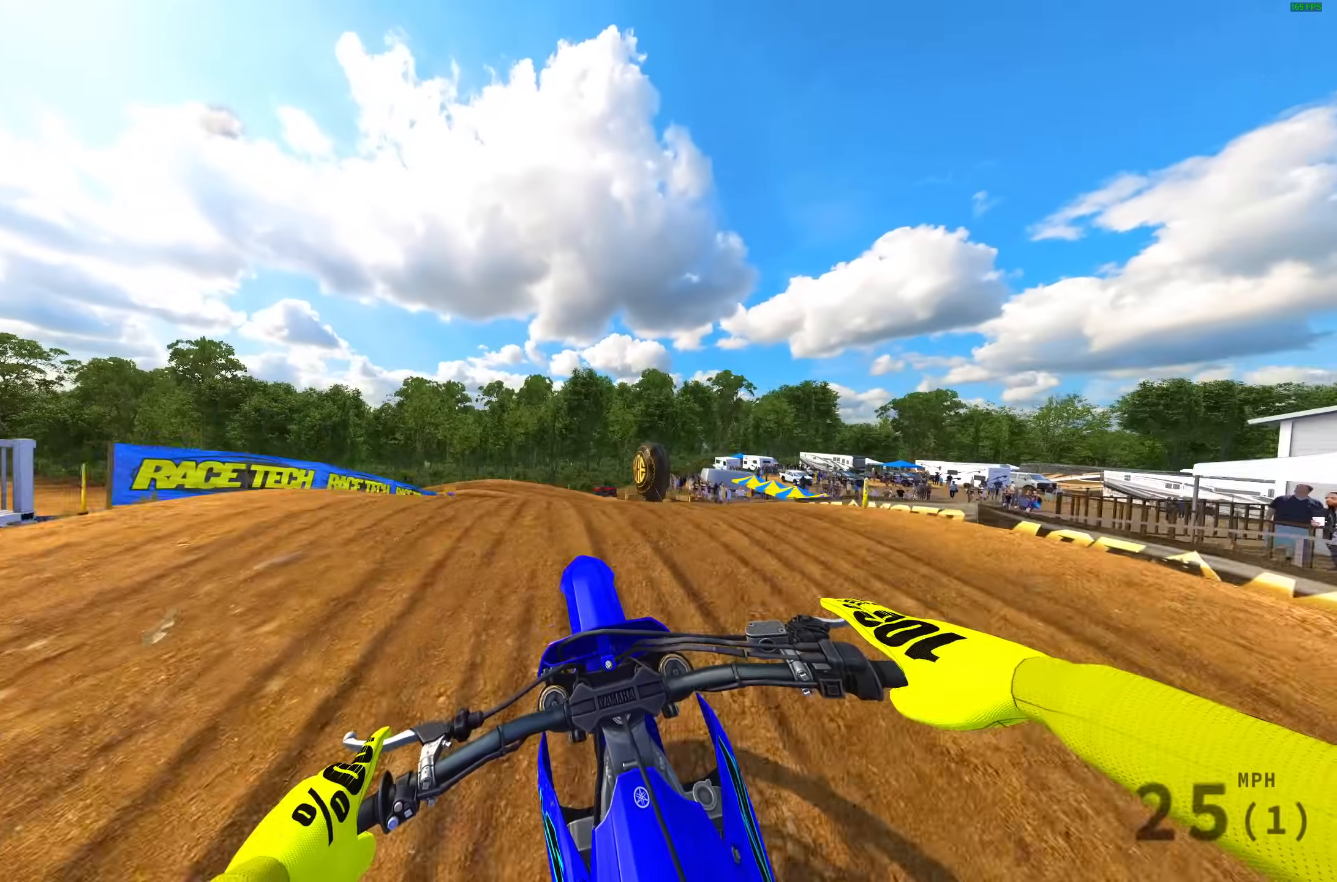
{"buttons": ["R2"], "left_stick": "left", "right_stick": "down", "events": [[200, "R2", "down"], [283, "R2", "up"], [383, "R2", "down"]]}
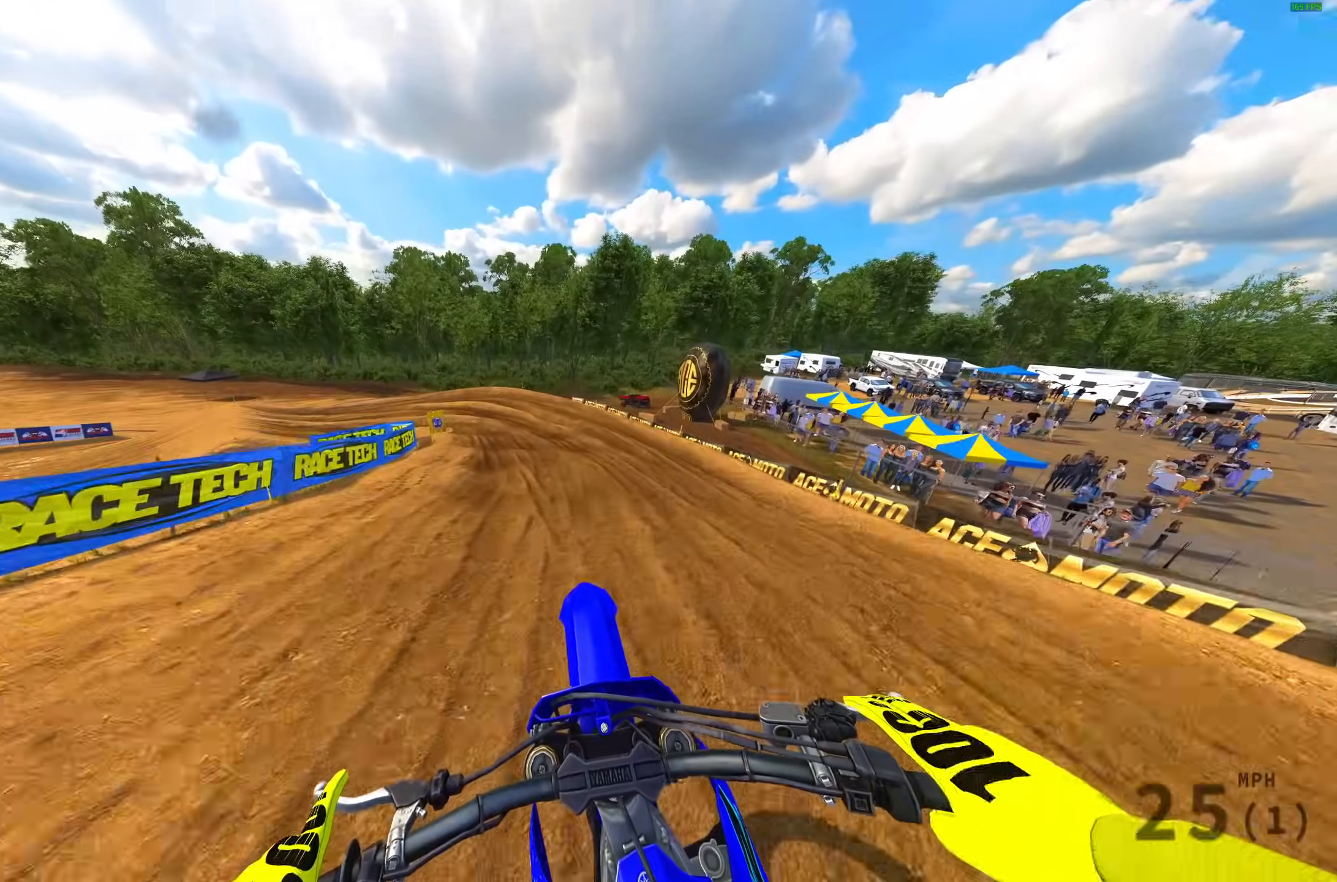
{"buttons": [], "left_stick": "left", "right_stick": "down-right", "events": [[183, "right_stick", "down-right"], [217, "R2", "up"]]}
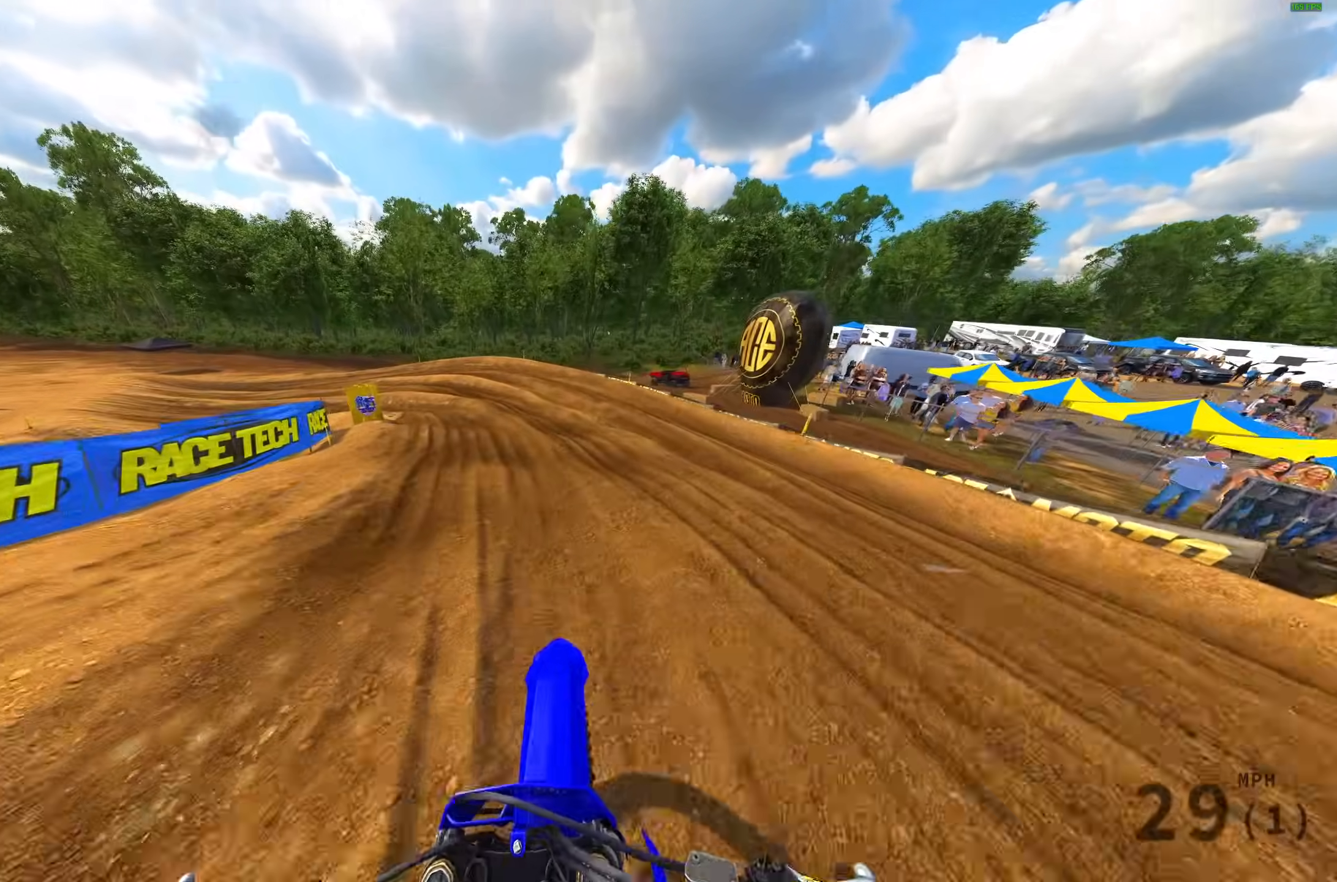
{"buttons": [], "left_stick": "left", "right_stick": "down-right", "events": [[17, "R2", "down"], [450, "R2", "up"]]}
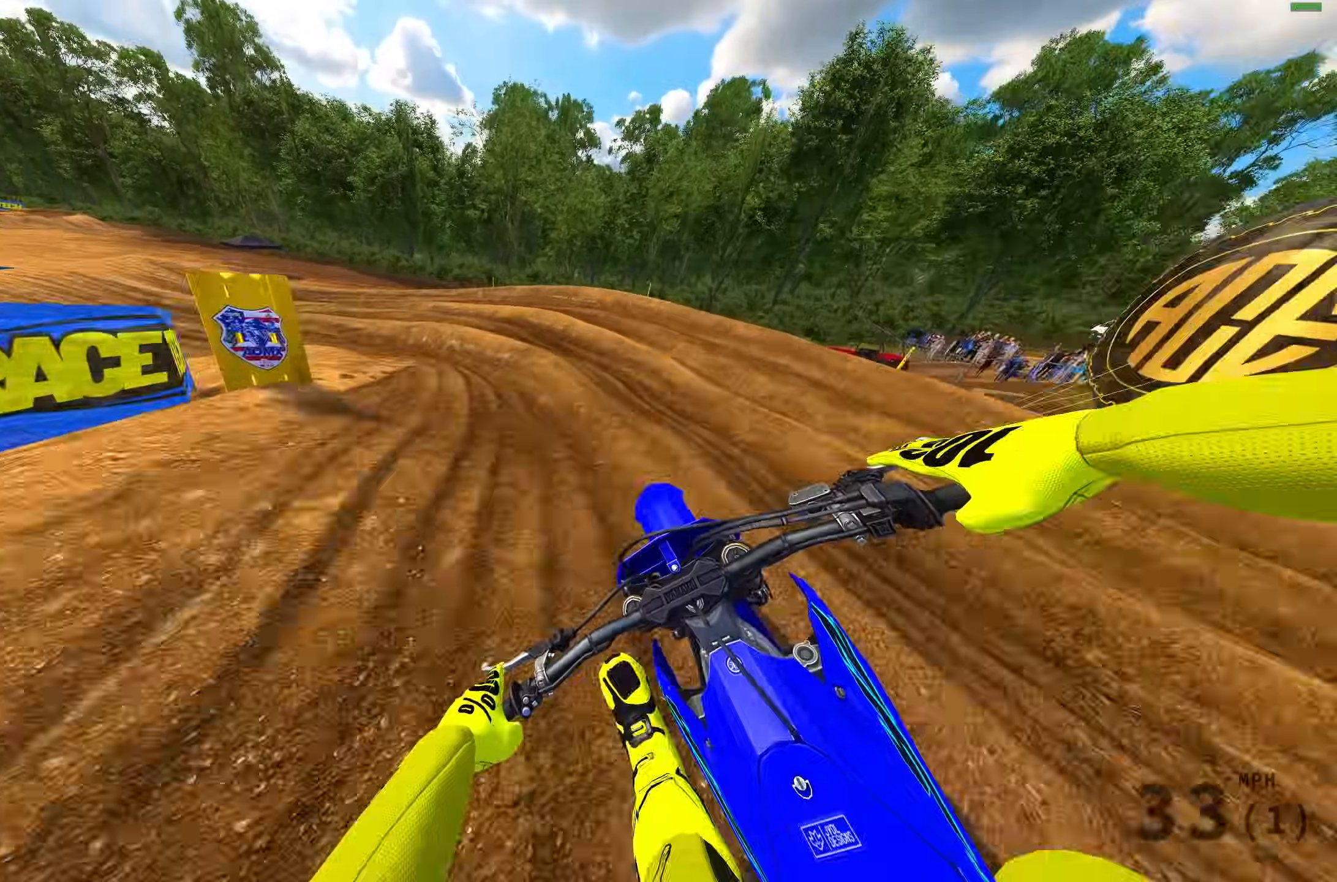
{"buttons": ["R2"], "left_stick": "left", "right_stick": "down-right", "events": [[250, "R2", "down"]]}
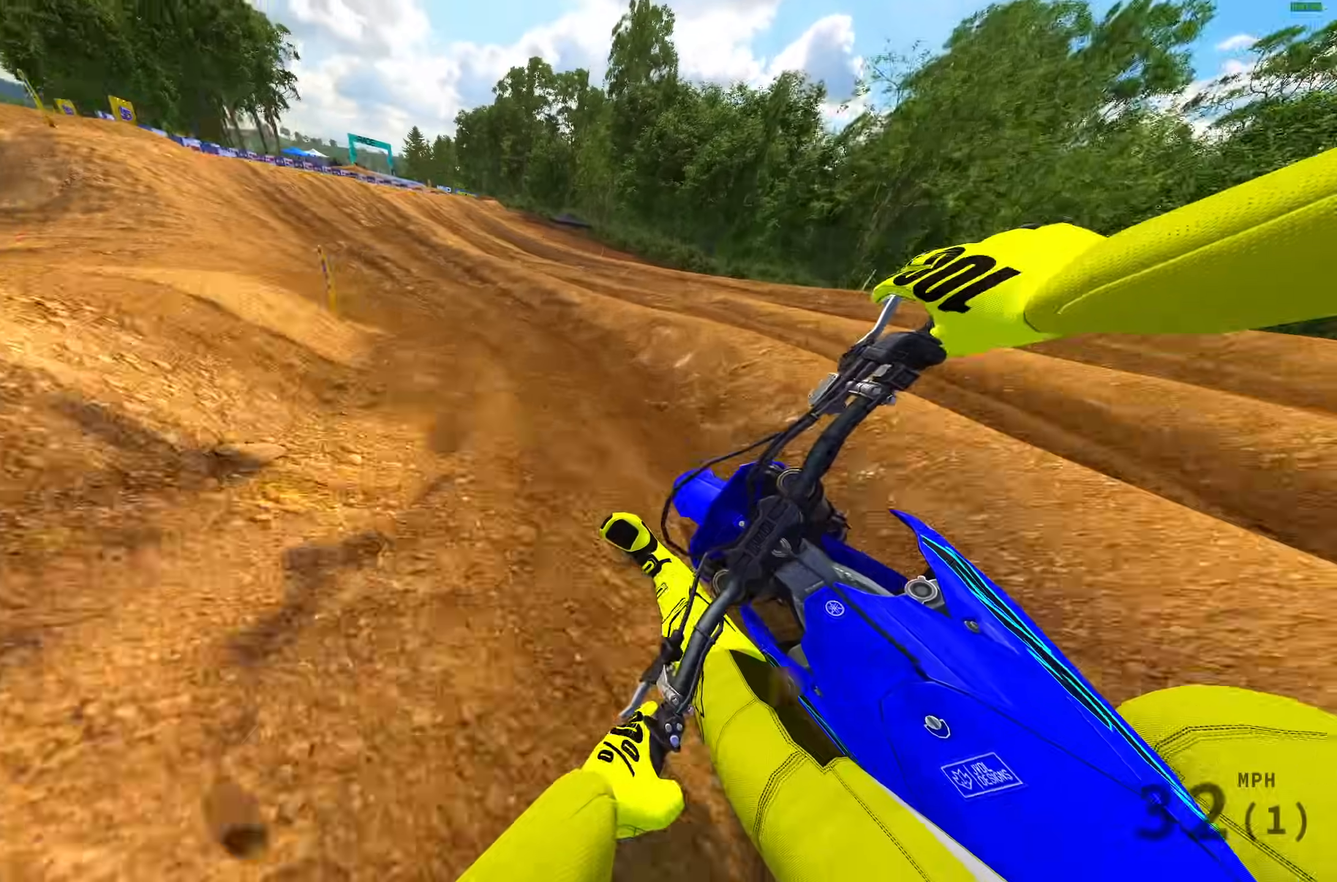
{"buttons": ["R2"], "left_stick": "up-left", "right_stick": "center", "events": [[33, "left_stick", "up-left"], [283, "right_stick", "right"], [400, "right_stick", "center"]]}
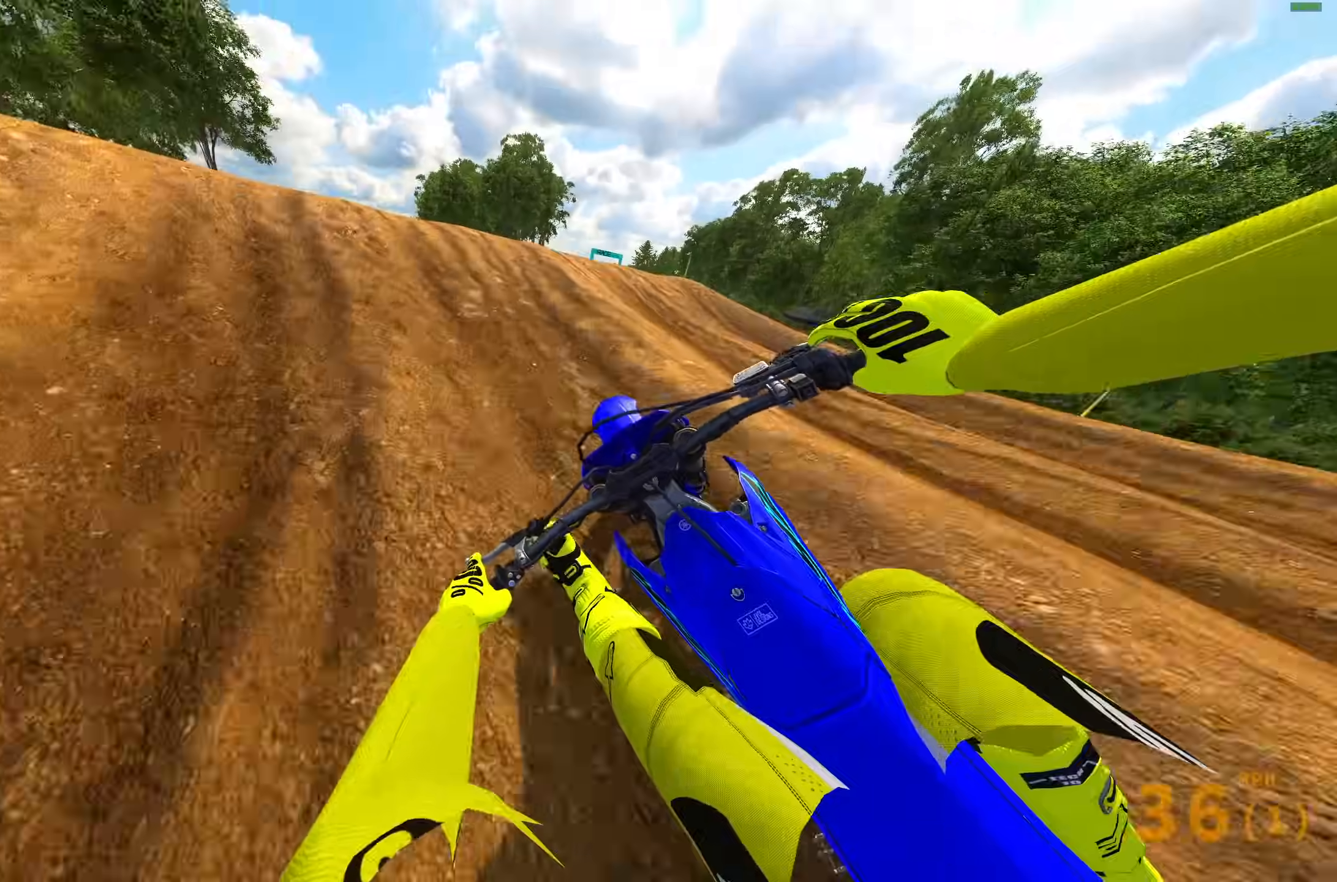
{"buttons": ["R3"], "left_stick": "center", "right_stick": "up", "events": [[67, "right_stick", "up"], [417, "R3", "down"], [417, "left_stick", "center"], [467, "R2", "up"]]}
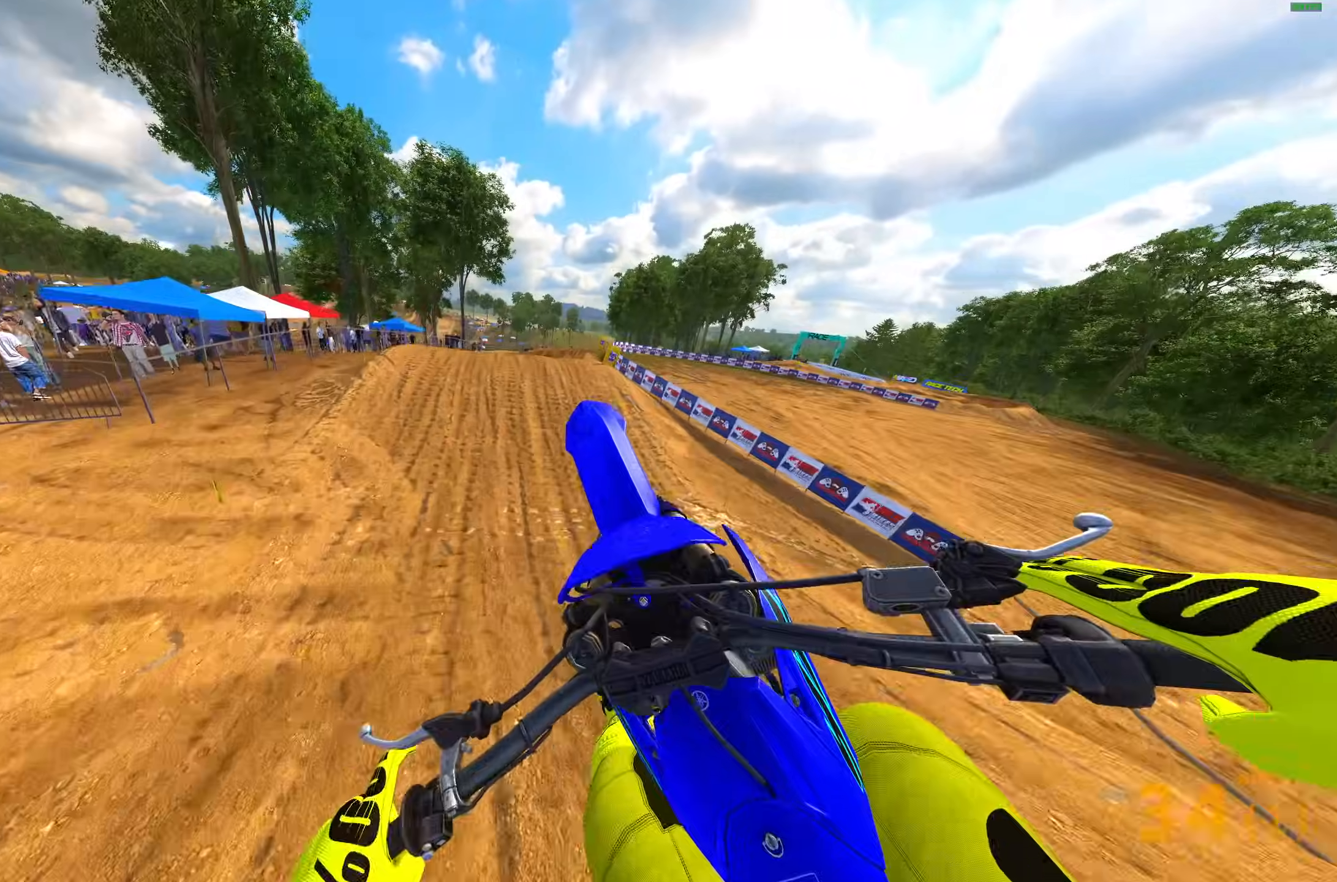
{"buttons": [], "left_stick": "center", "right_stick": "up", "events": [[50, "R3", "up"], [100, "DPAD_LEFT", "down"], [200, "DPAD_LEFT", "up"]]}
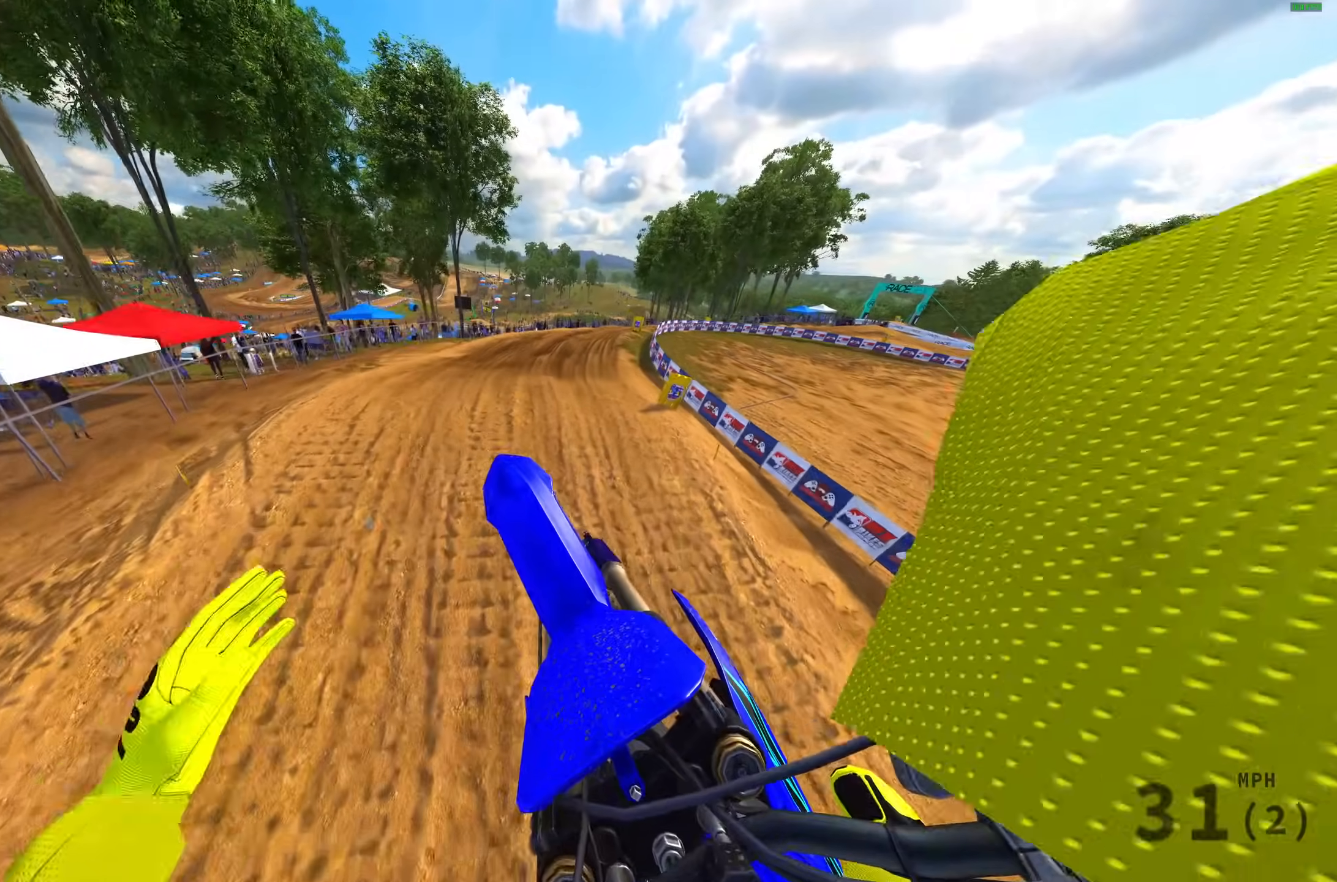
{"buttons": ["R2"], "left_stick": "right", "right_stick": "center", "events": [[17, "left_stick", "right"], [250, "R2", "down"], [433, "right_stick", "center"]]}
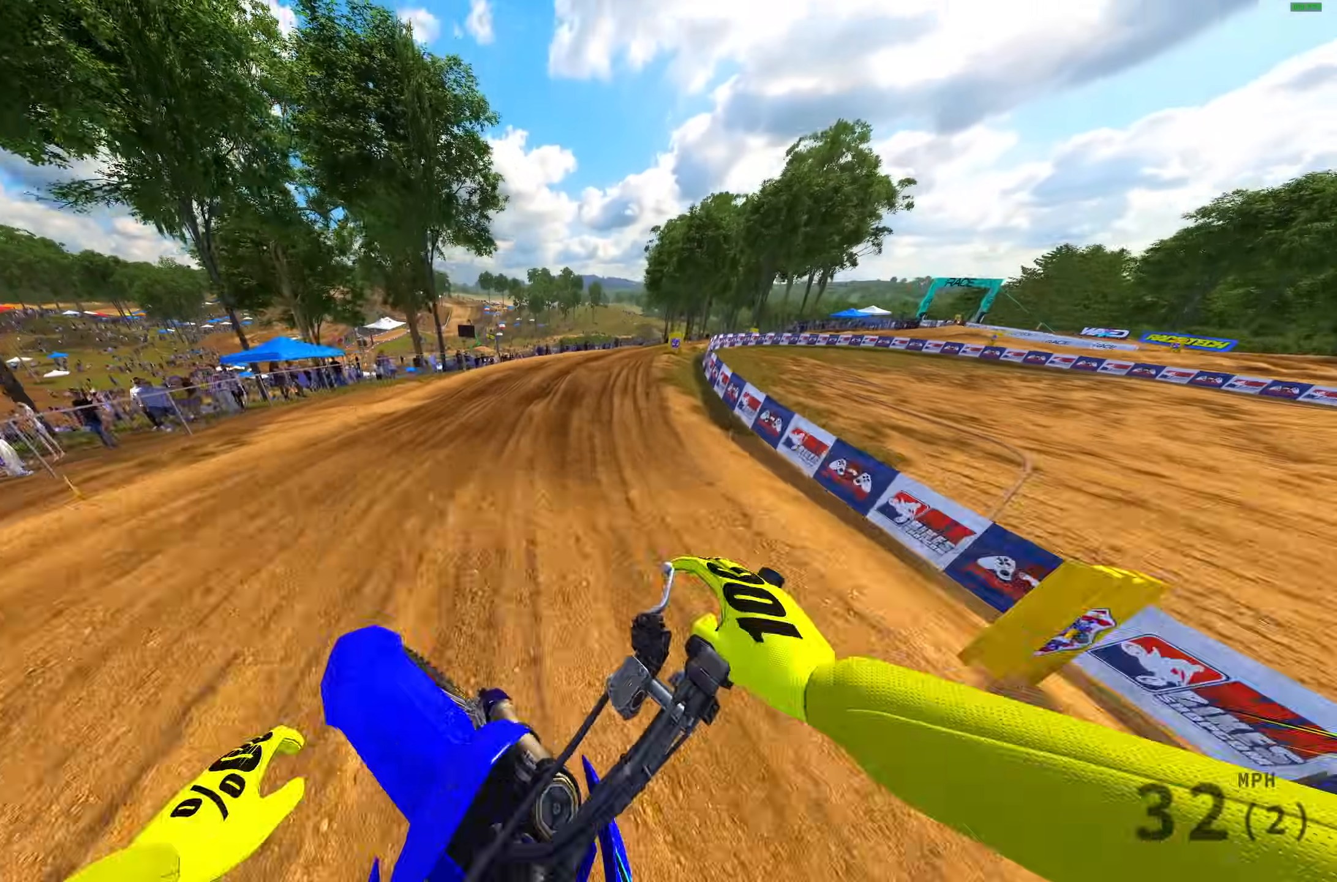
{"buttons": ["R2"], "left_stick": "right", "right_stick": "center", "events": [[117, "right_stick", "down"], [233, "right_stick", "center"]]}
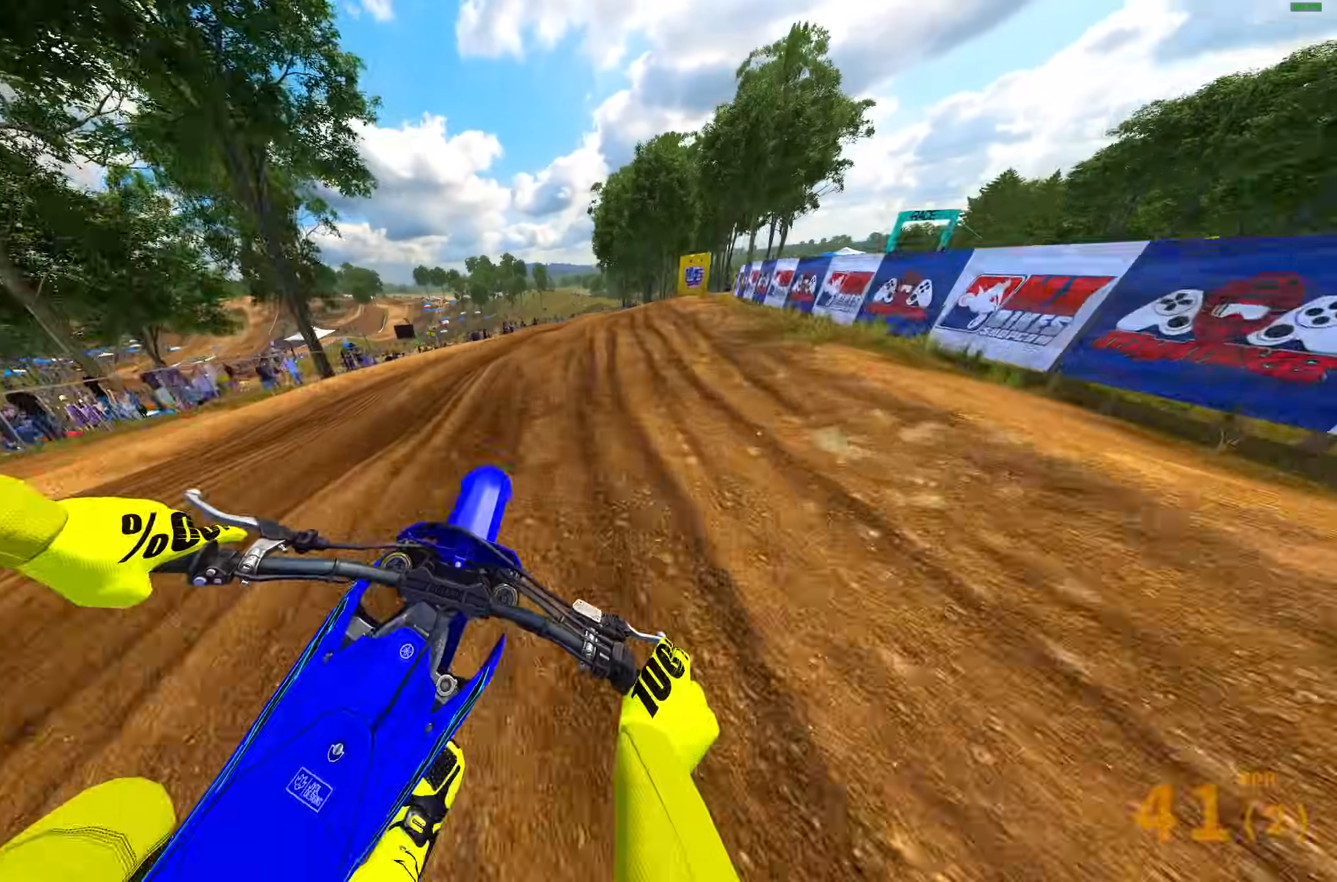
{"buttons": ["R2"], "left_stick": "right", "right_stick": "center", "events": [[100, "R2", "up"], [250, "R2", "down"], [333, "R2", "up"], [450, "R2", "down"]]}
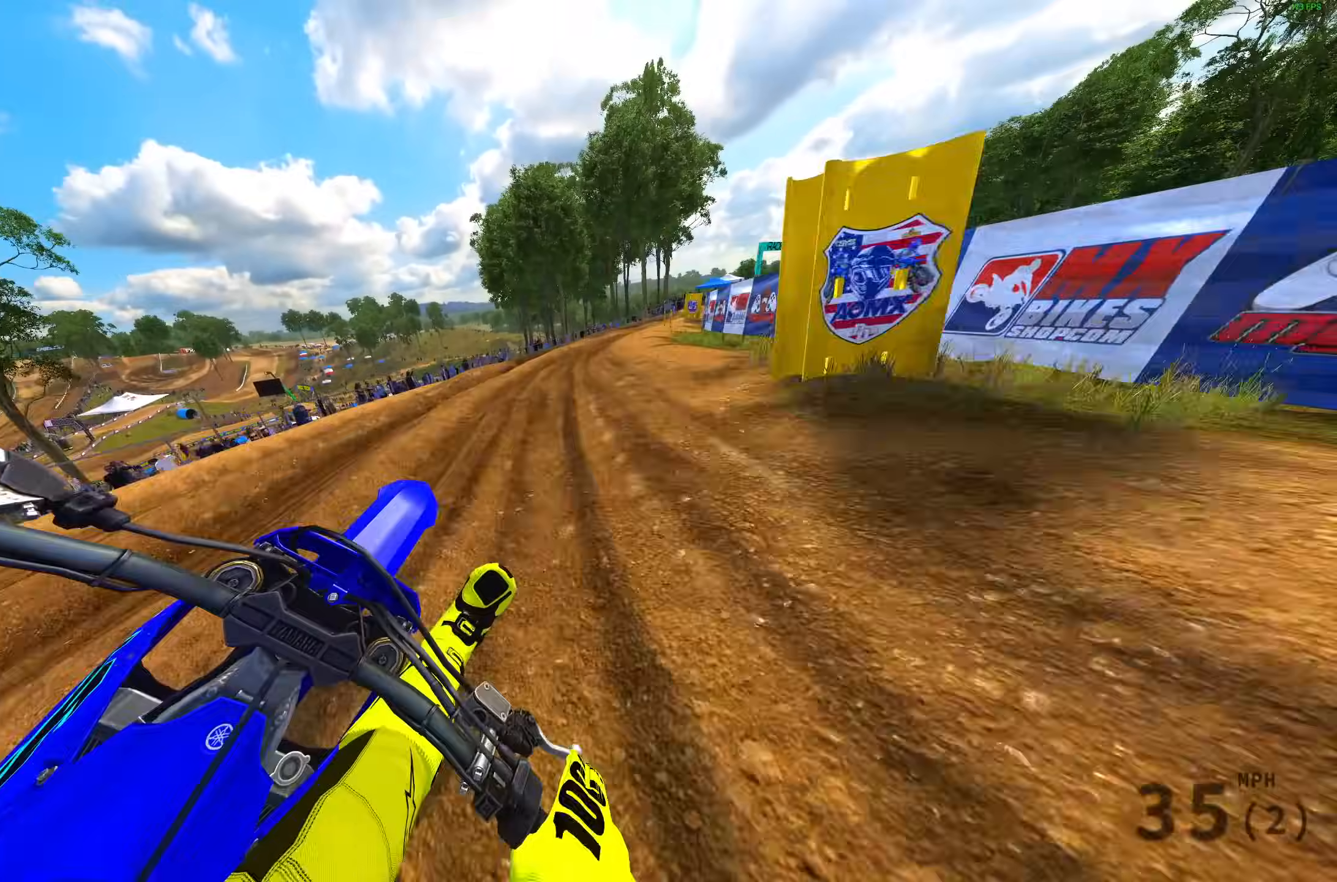
{"buttons": [], "left_stick": "up-right", "right_stick": "center", "events": [[33, "R2", "up"], [333, "left_stick", "up-right"], [350, "R2", "down"], [433, "R2", "up"]]}
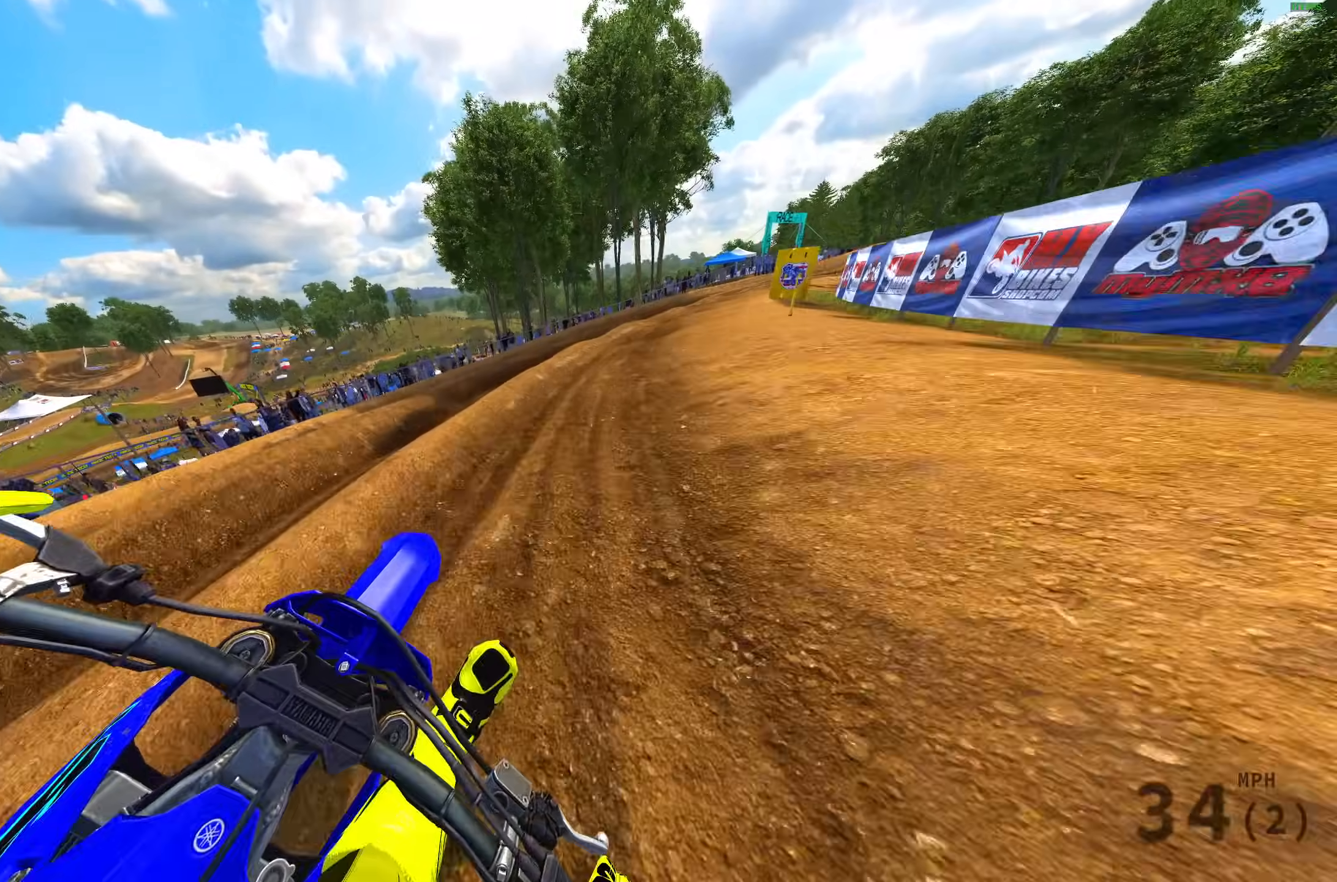
{"buttons": ["R2"], "left_stick": "up-right", "right_stick": "up", "events": [[33, "R2", "down"], [167, "right_stick", "up"]]}
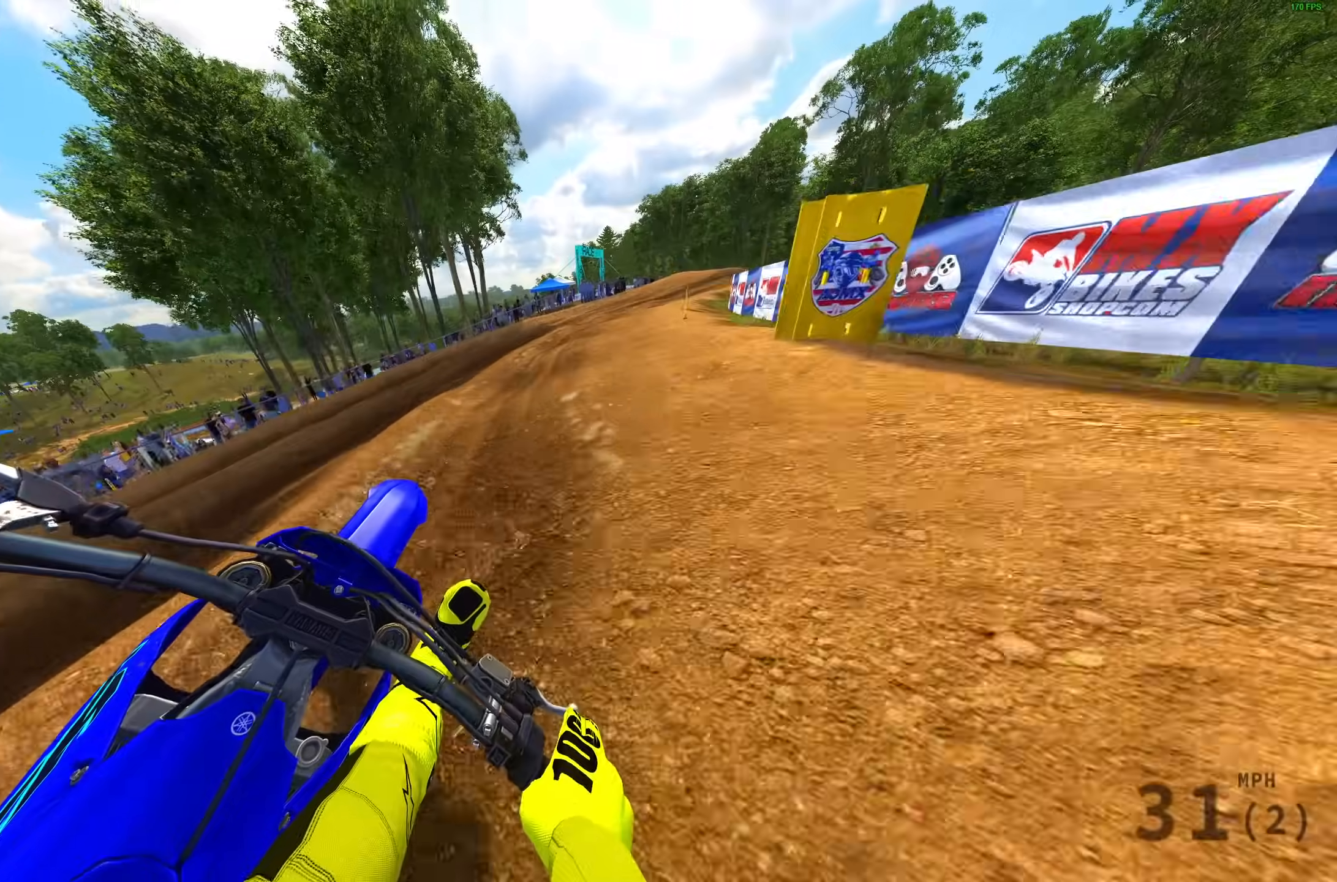
{"buttons": ["R2"], "left_stick": "up-right", "right_stick": "up", "events": []}
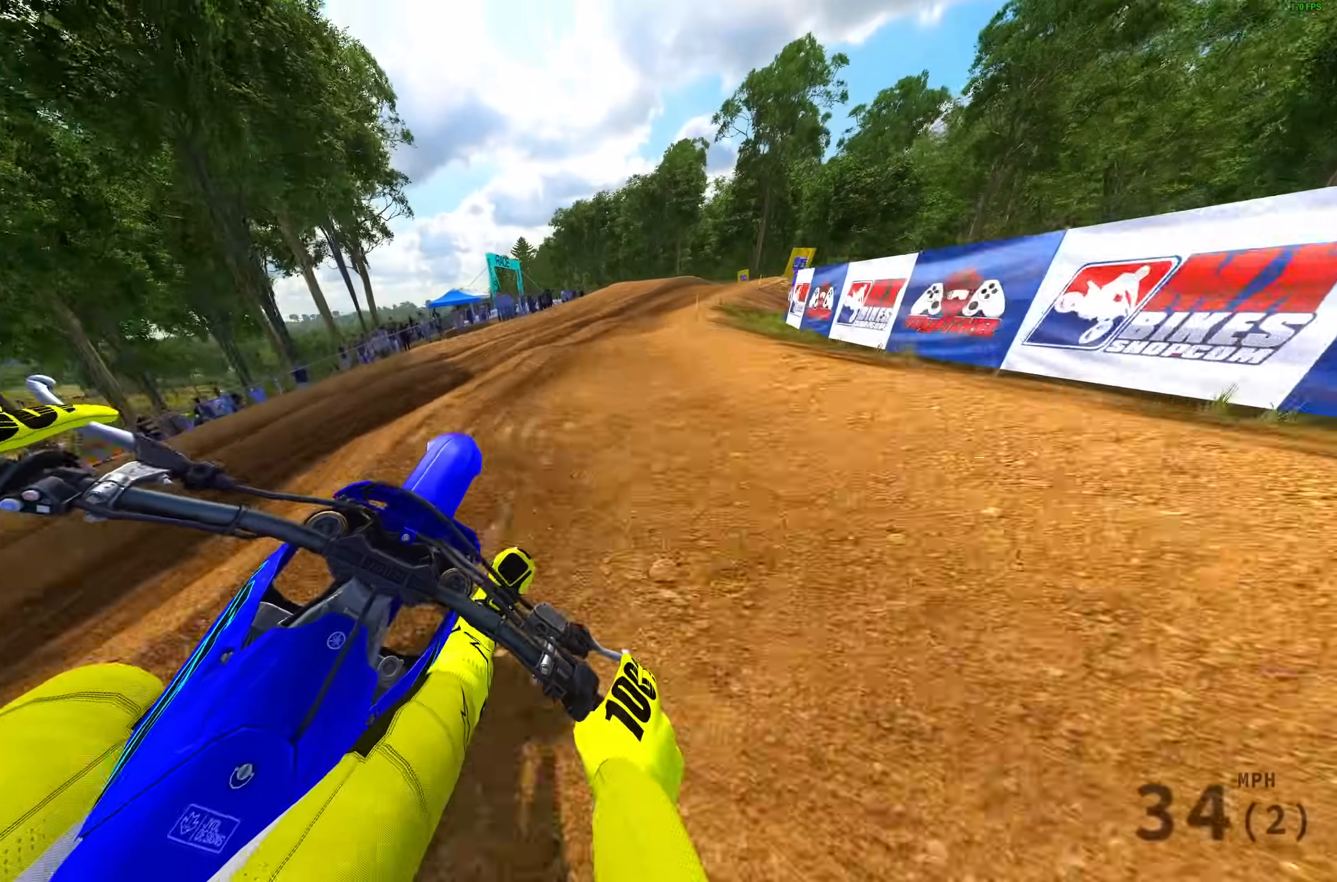
{"buttons": ["R2"], "left_stick": "up-right", "right_stick": "left", "events": [[233, "right_stick", "up-left"], [467, "right_stick", "left"]]}
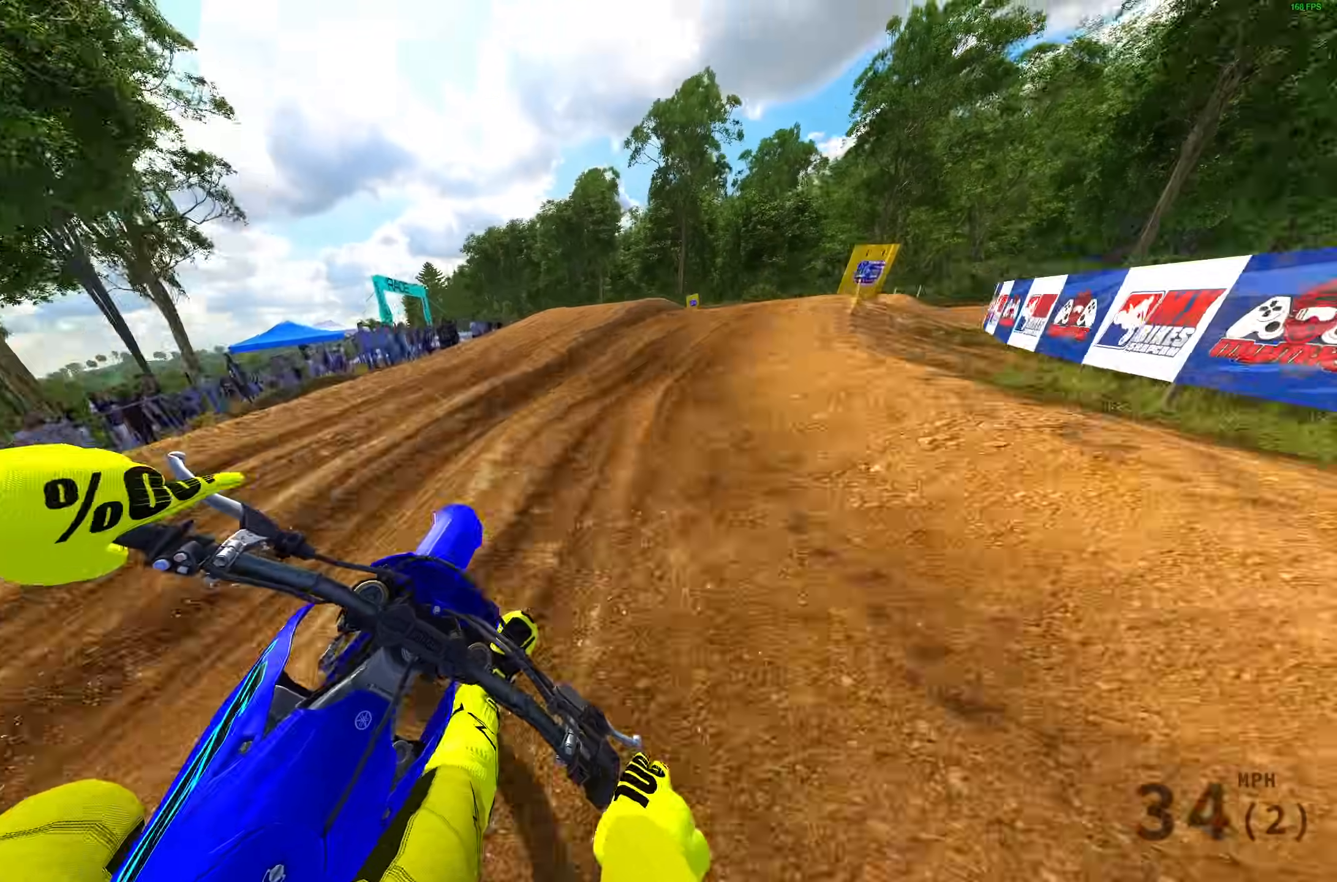
{"buttons": ["R2"], "left_stick": "left", "right_stick": "down-right", "events": [[83, "left_stick", "down"], [83, "right_stick", "up-right"], [133, "left_stick", "left"], [183, "right_stick", "down-right"]]}
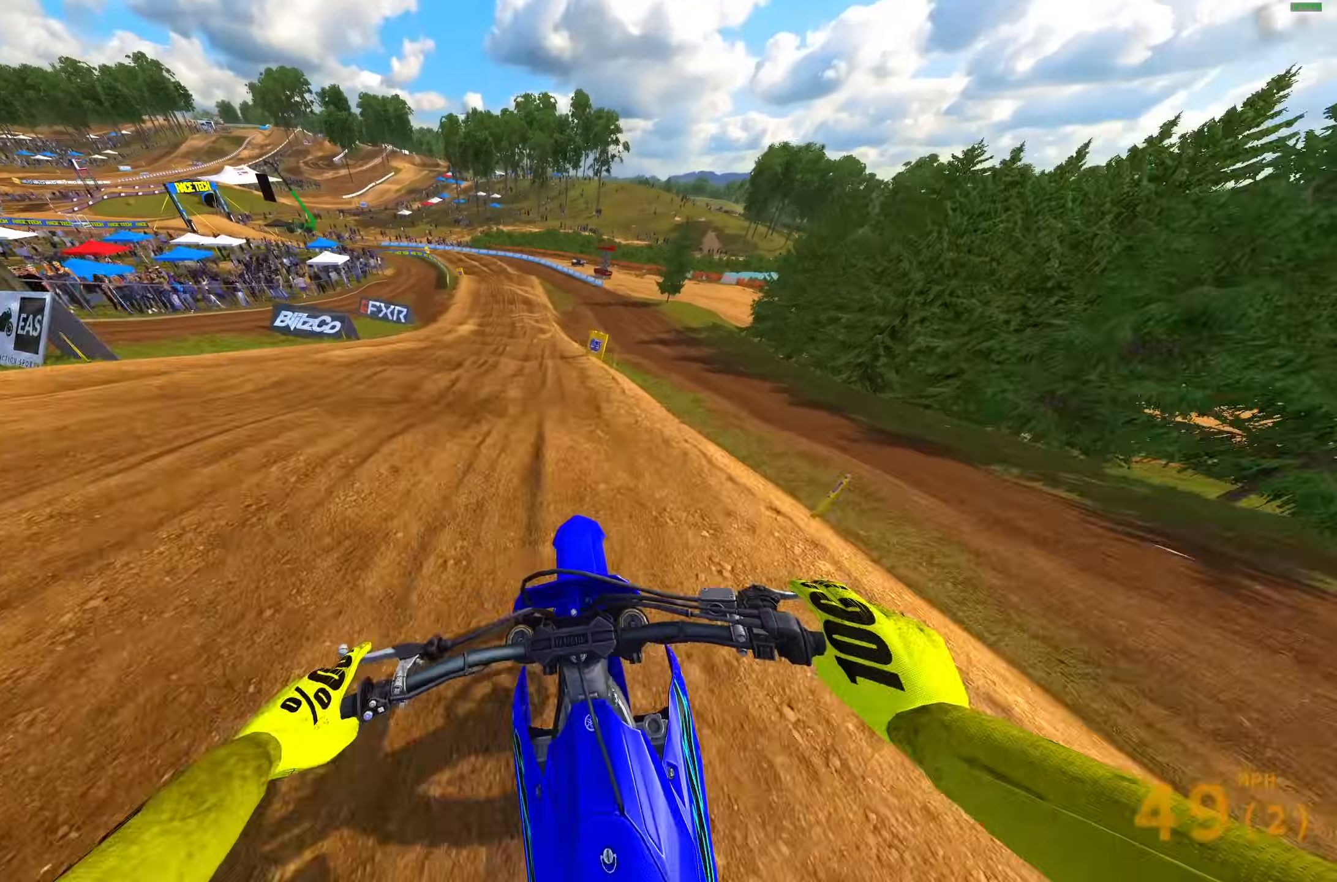
{"buttons": ["R2"], "left_stick": "center", "right_stick": "down", "events": [[100, "R3", "down"], [100, "left_stick", "center"], [217, "R3", "up"], [217, "right_stick", "down"], [267, "R2", "up"], [367, "R2", "down"], [417, "left_stick", "up-left"], [483, "left_stick", "center"]]}
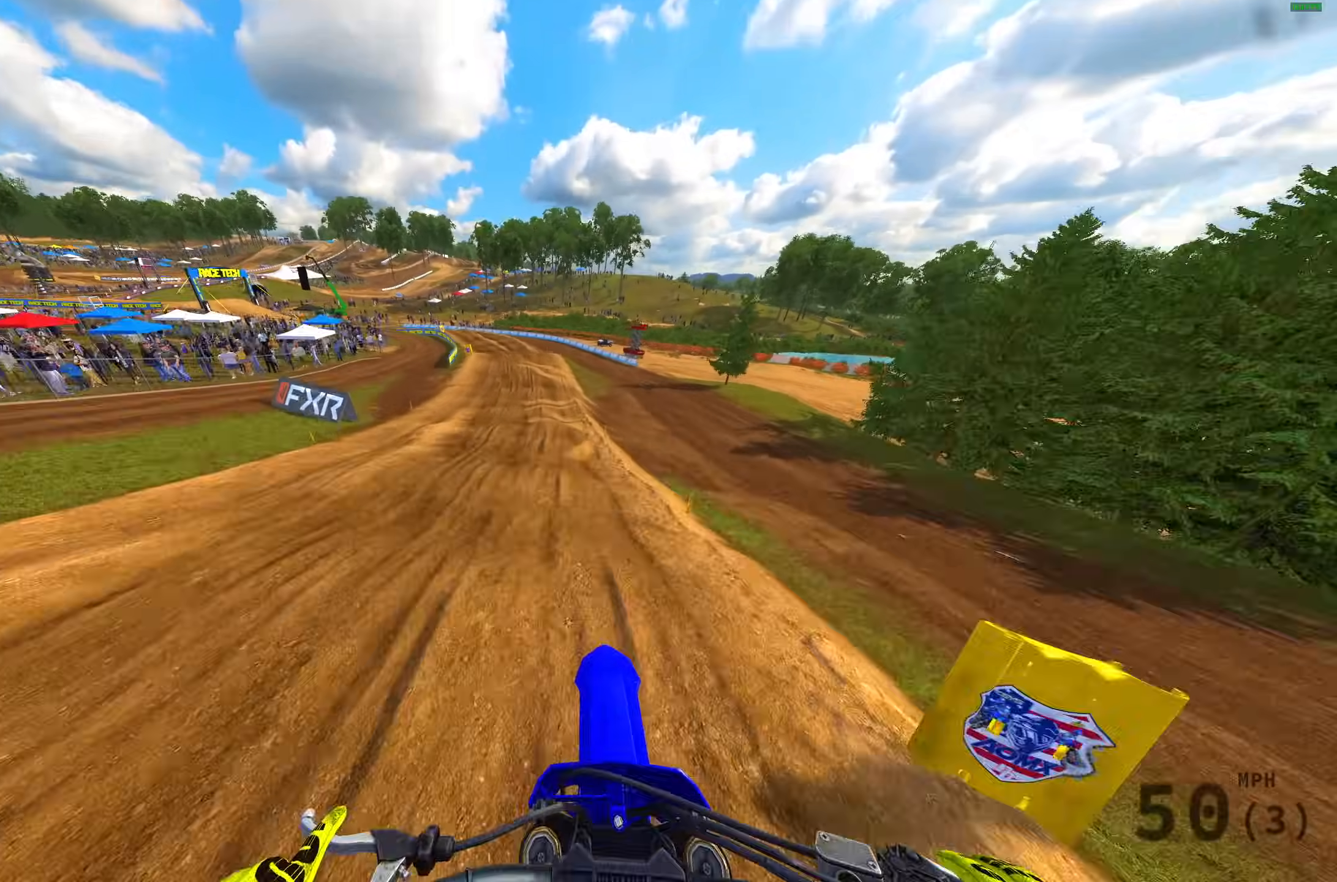
{"buttons": ["R2"], "left_stick": "up-left", "right_stick": "down-right", "events": [[33, "R2", "up"], [100, "DPAD_LEFT", "down"], [100, "right_stick", "down-right"], [183, "DPAD_LEFT", "up"], [267, "R2", "down"], [450, "left_stick", "up-left"]]}
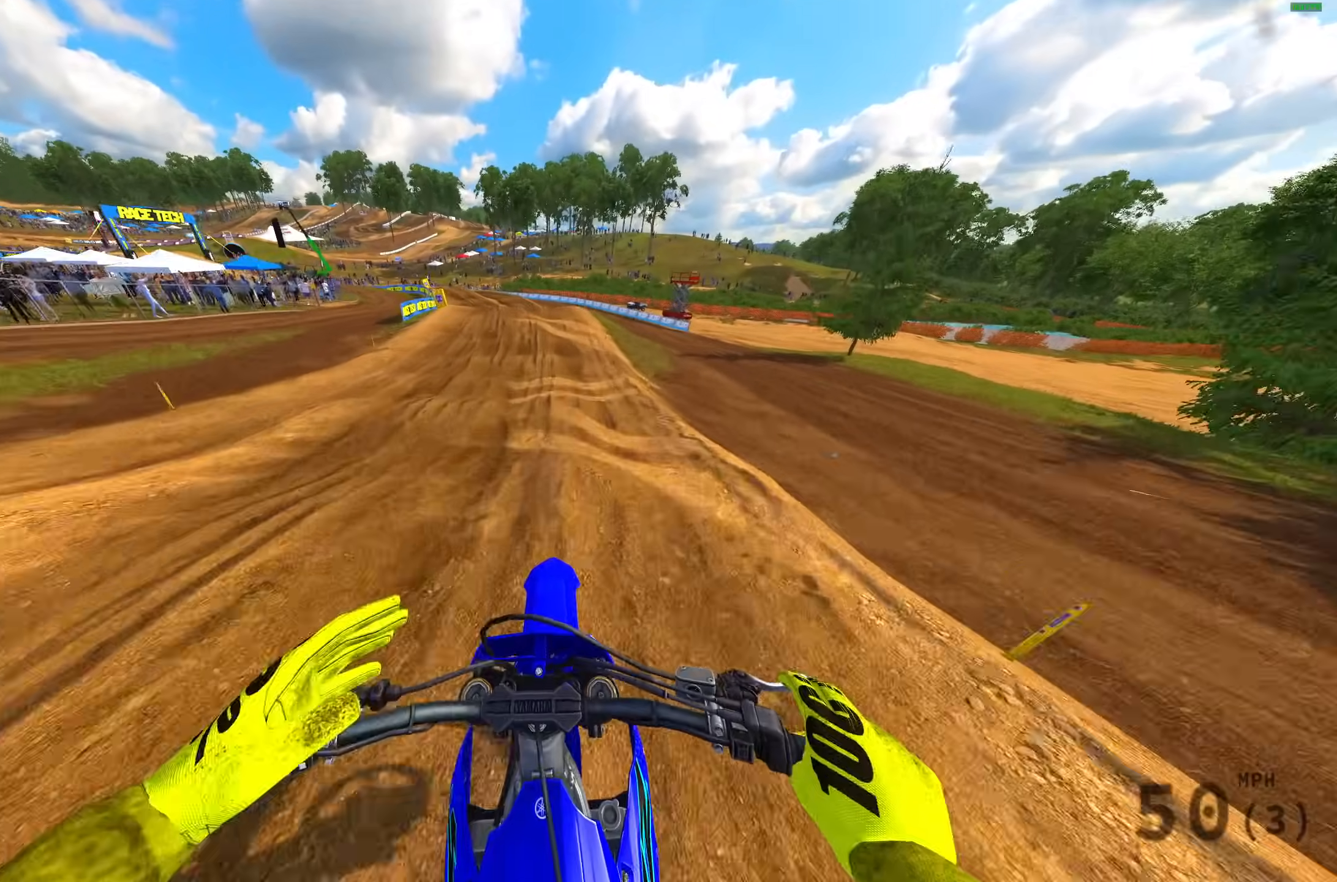
{"buttons": [], "left_stick": "up-left", "right_stick": "down-right", "events": [[117, "R2", "up"], [400, "R2", "down"], [500, "R2", "up"]]}
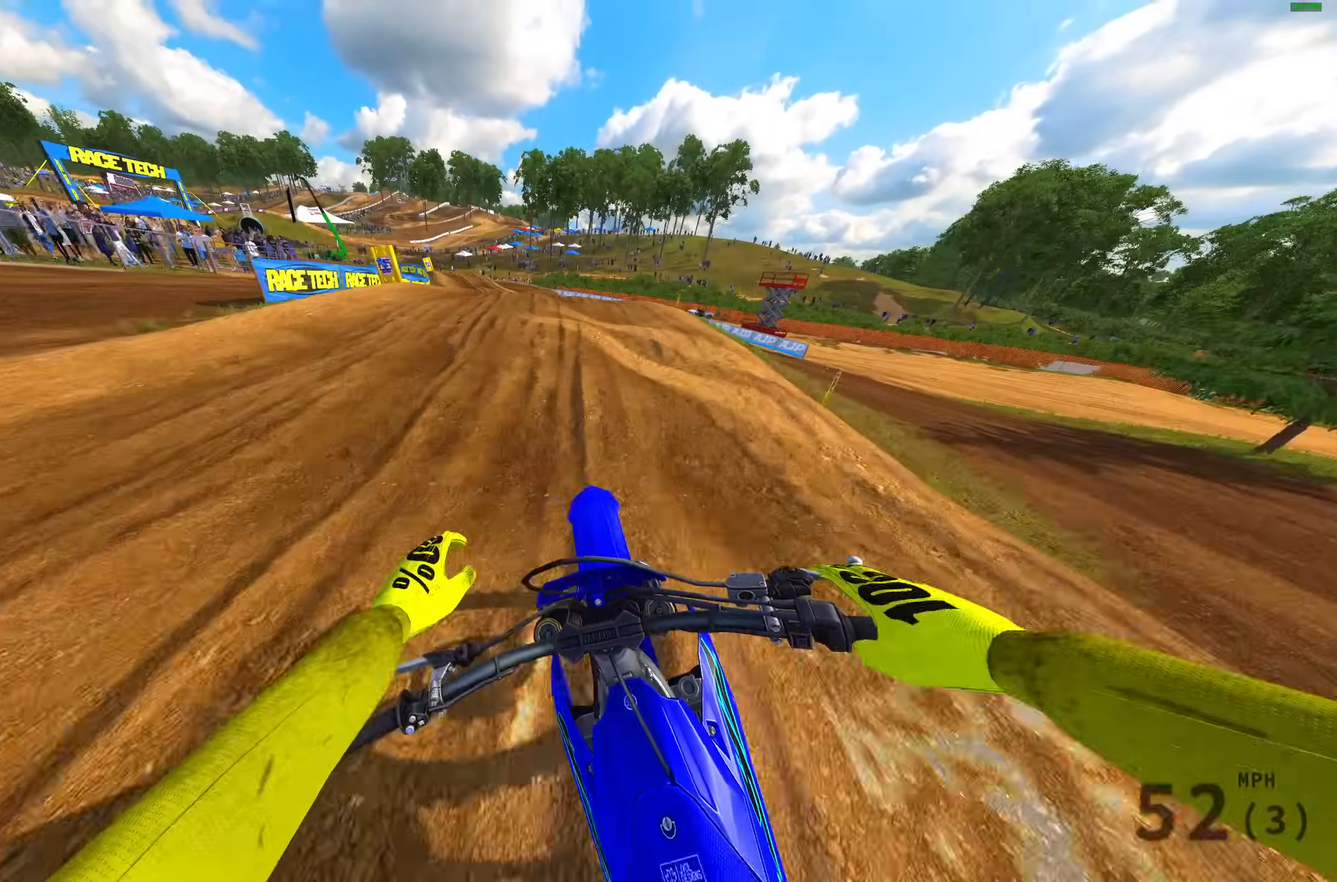
{"buttons": ["R2"], "left_stick": "up-left", "right_stick": "center", "events": [[217, "right_stick", "center"], [300, "R2", "down"], [417, "R2", "up"], [483, "R2", "down"]]}